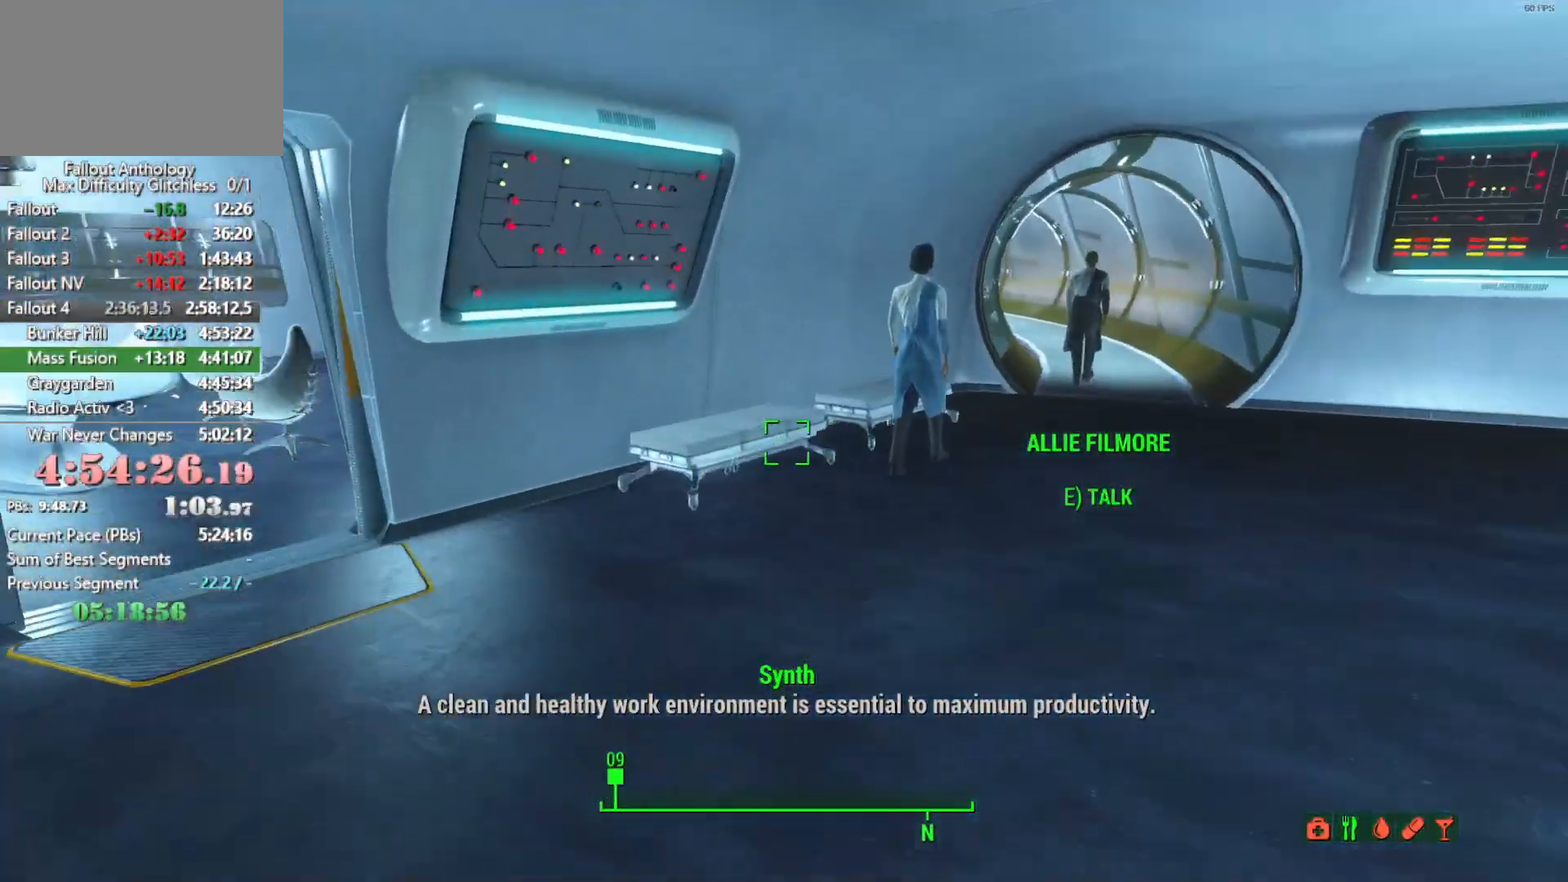
Gameplay with keyboard and mouse; each line is a JSON object with the keys and mouse buttons held at the frame after it. "events" lists presses ("down") and releases ("up") of "1", "2", "3", "4", "5", "a", "alt", "c", "caps_lock", "ctrl", "d", "down", "e", "f", "g", "left", "q", "r", "return", "right", "s", "shift", "space", "t", "tab", "up", "v", "w", "x", "z", "mouse_left", "mouse_right", "mouse_mb4", "mouse_mb5", "mouse_wheel_up" and "mouse_wheel_down" between this image and that frame as [ms after this image, input, new state], when the widget could be followed in between. "mouse_left", "mouse_right", "mouse_mb4", "mouse_mb5", "mouse_wheel_up", "mouse_wheel_down" = the "left", "right", "mb4", "mb5", "wheel_up", "wheel_down" buttons of the "mouse" list. No other keys are recorded. "mouse_move" is the direction in which the mouse moves at that frame (one of eight, or "still"), when it could be read.
{"keys": ["w"], "mouse": [], "mouse_move": "left", "events": []}
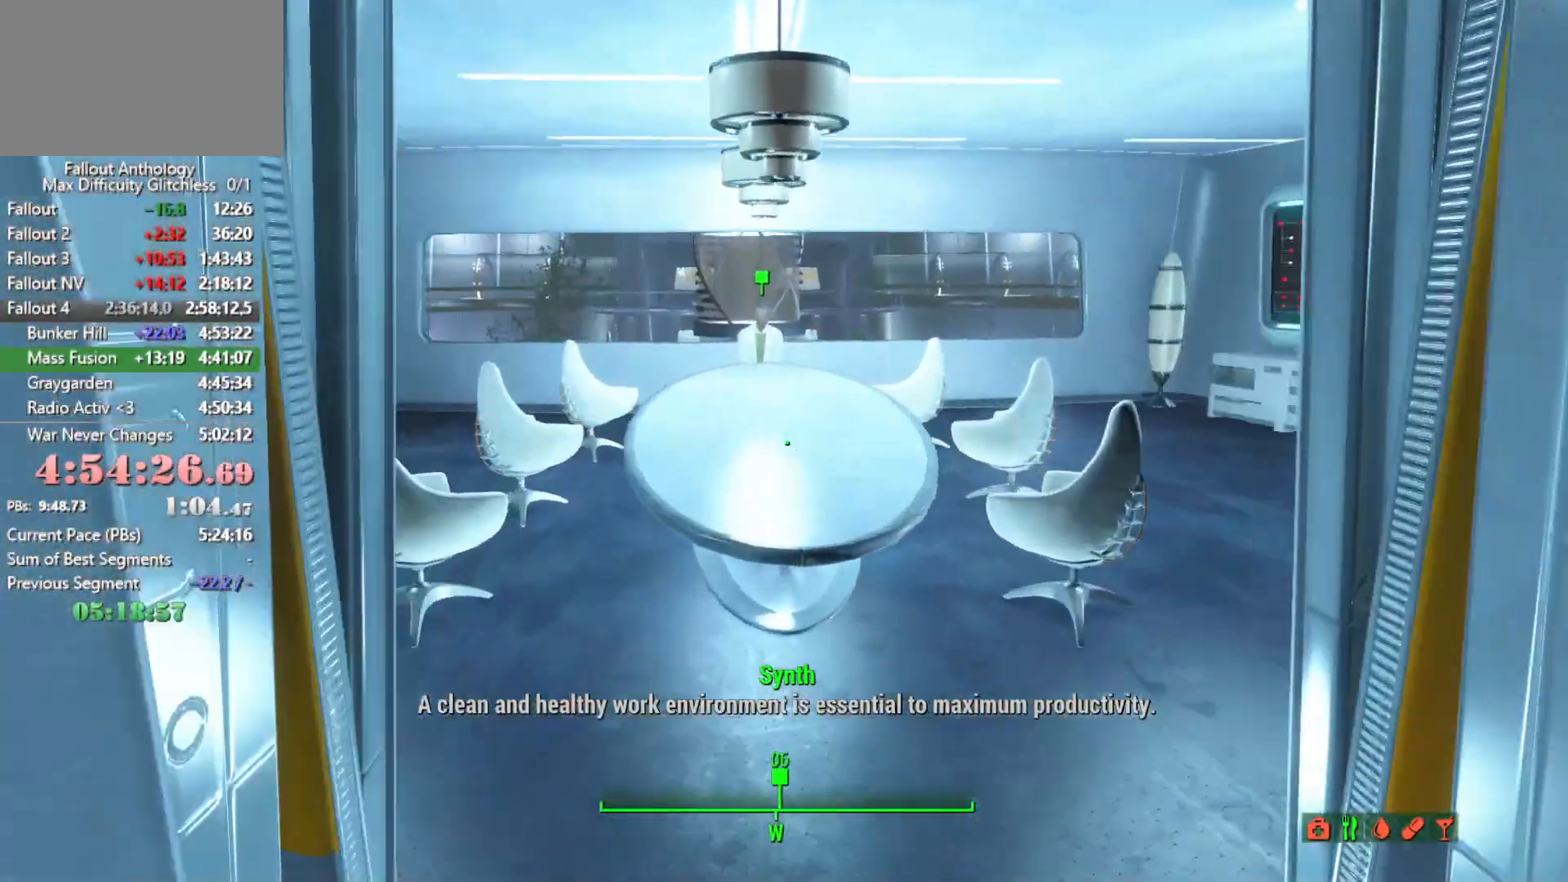
{"keys": ["space", "w"], "mouse": [], "mouse_move": "right", "events": [[383, "space", "down"]]}
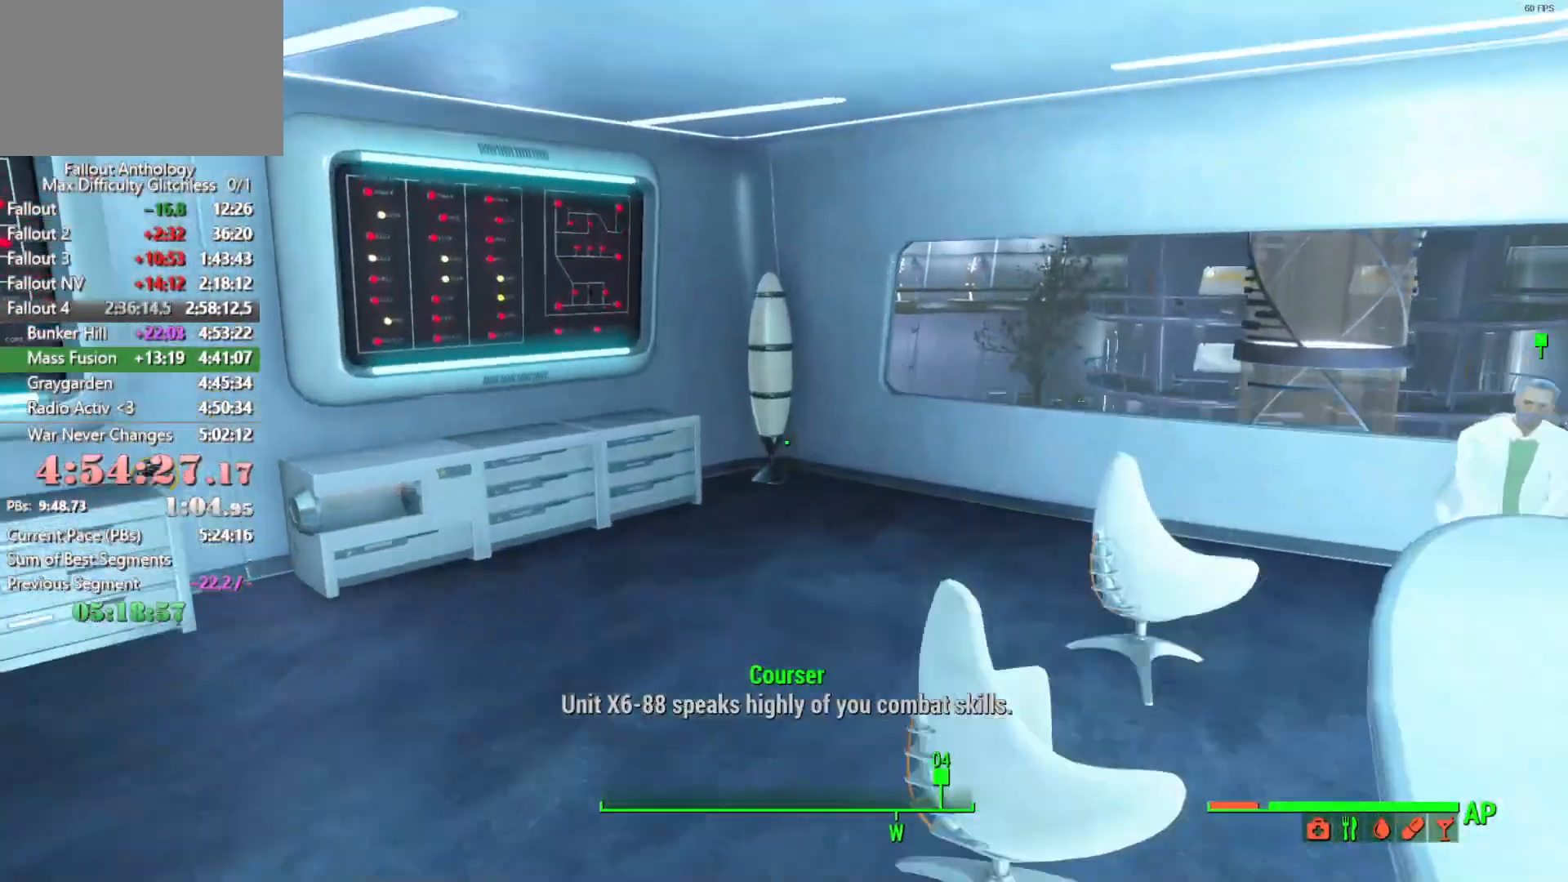
{"keys": ["w"], "mouse": [], "mouse_move": "right", "events": [[16, "space", "up"]]}
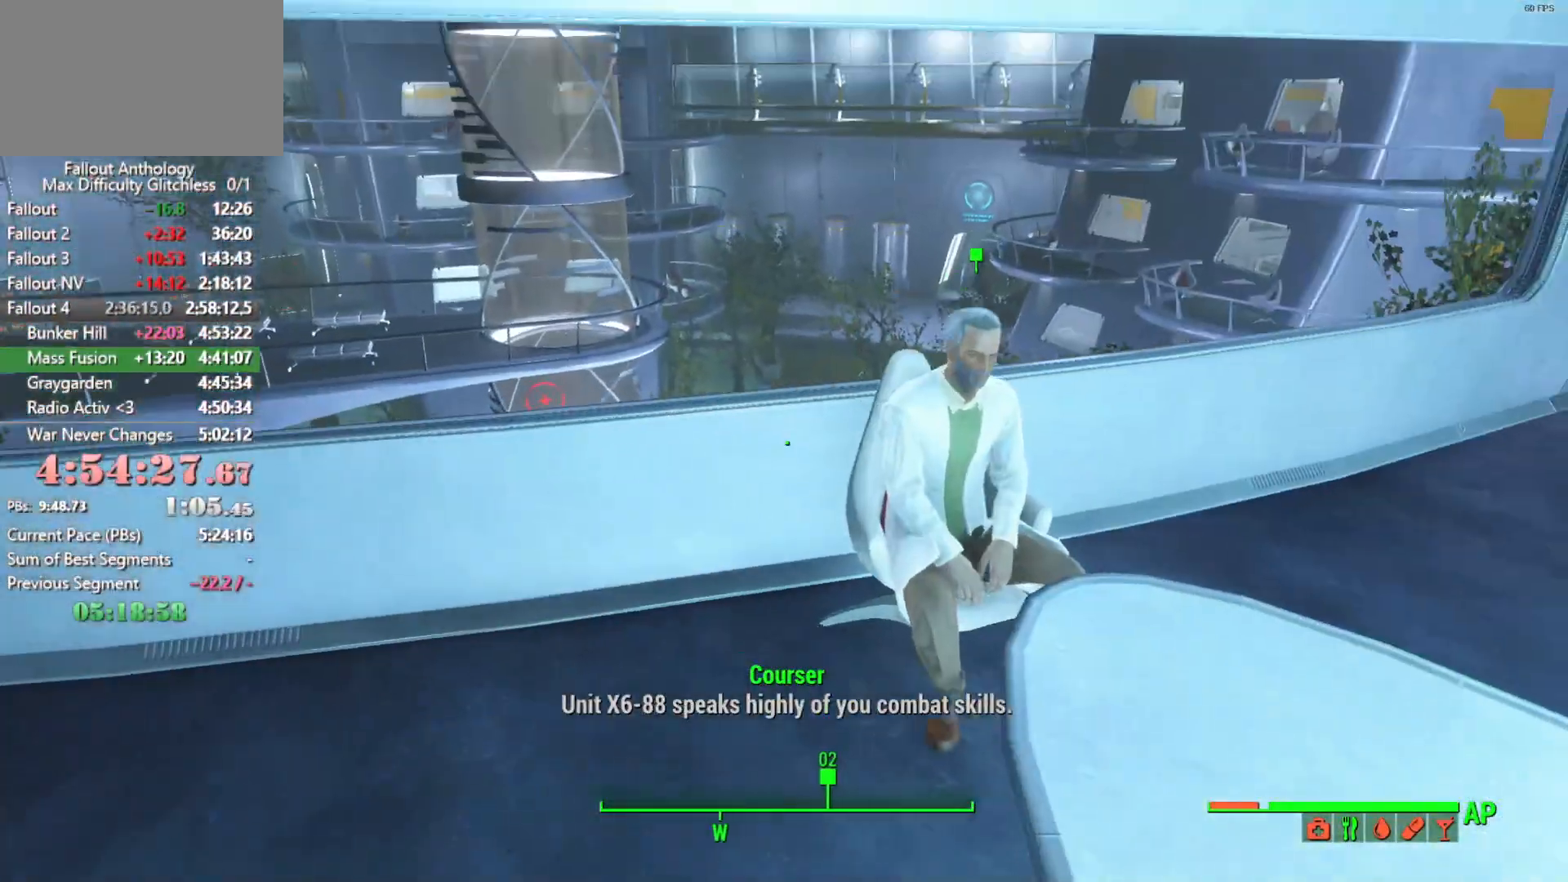
{"keys": ["e"], "mouse": [], "events": [[83, "w", "up"], [150, "e", "down"], [233, "e", "up"], [316, "e", "down"], [366, "e", "up"], [500, "e", "down"]]}
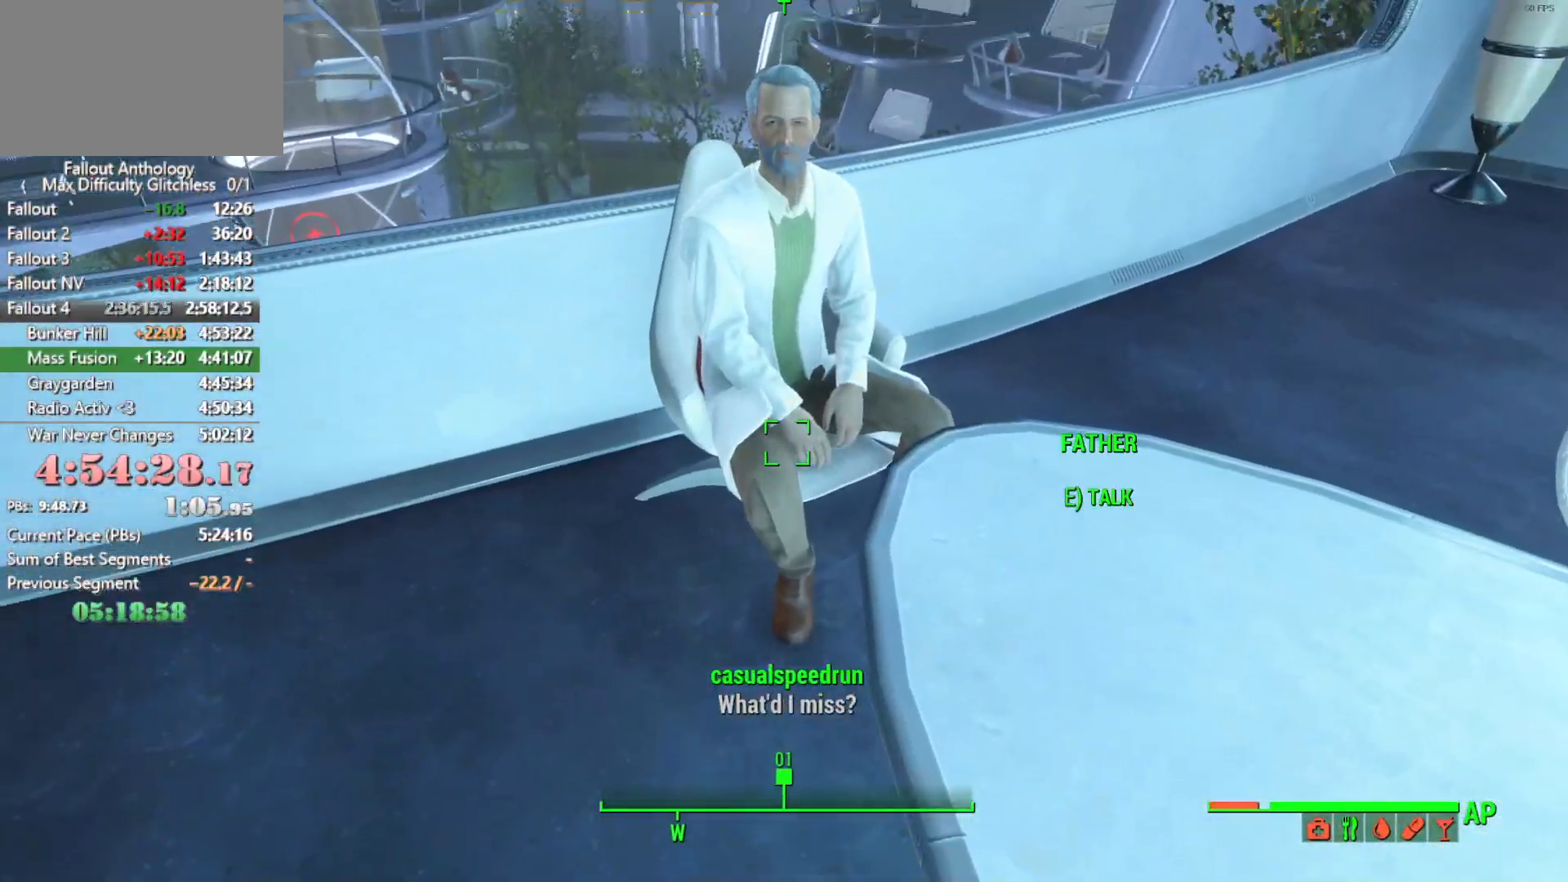
{"keys": ["w"], "mouse": [], "mouse_move": "still", "events": [[100, "e", "up"], [200, "e", "down"], [283, "e", "up"], [400, "w", "down"]]}
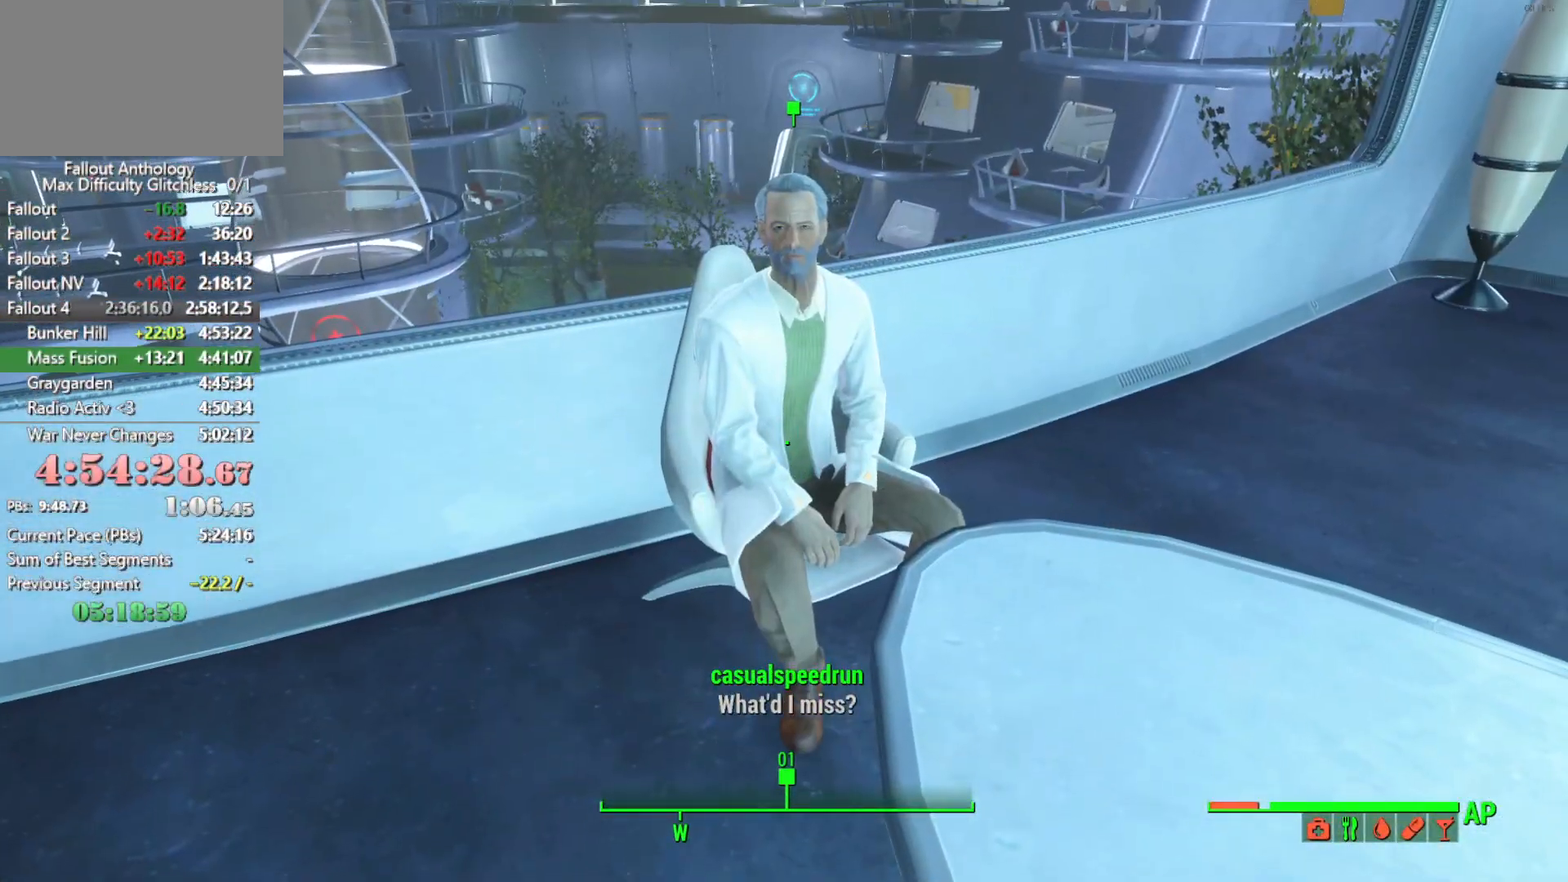
{"keys": [], "mouse": [], "mouse_move": "still", "events": [[66, "w", "up"]]}
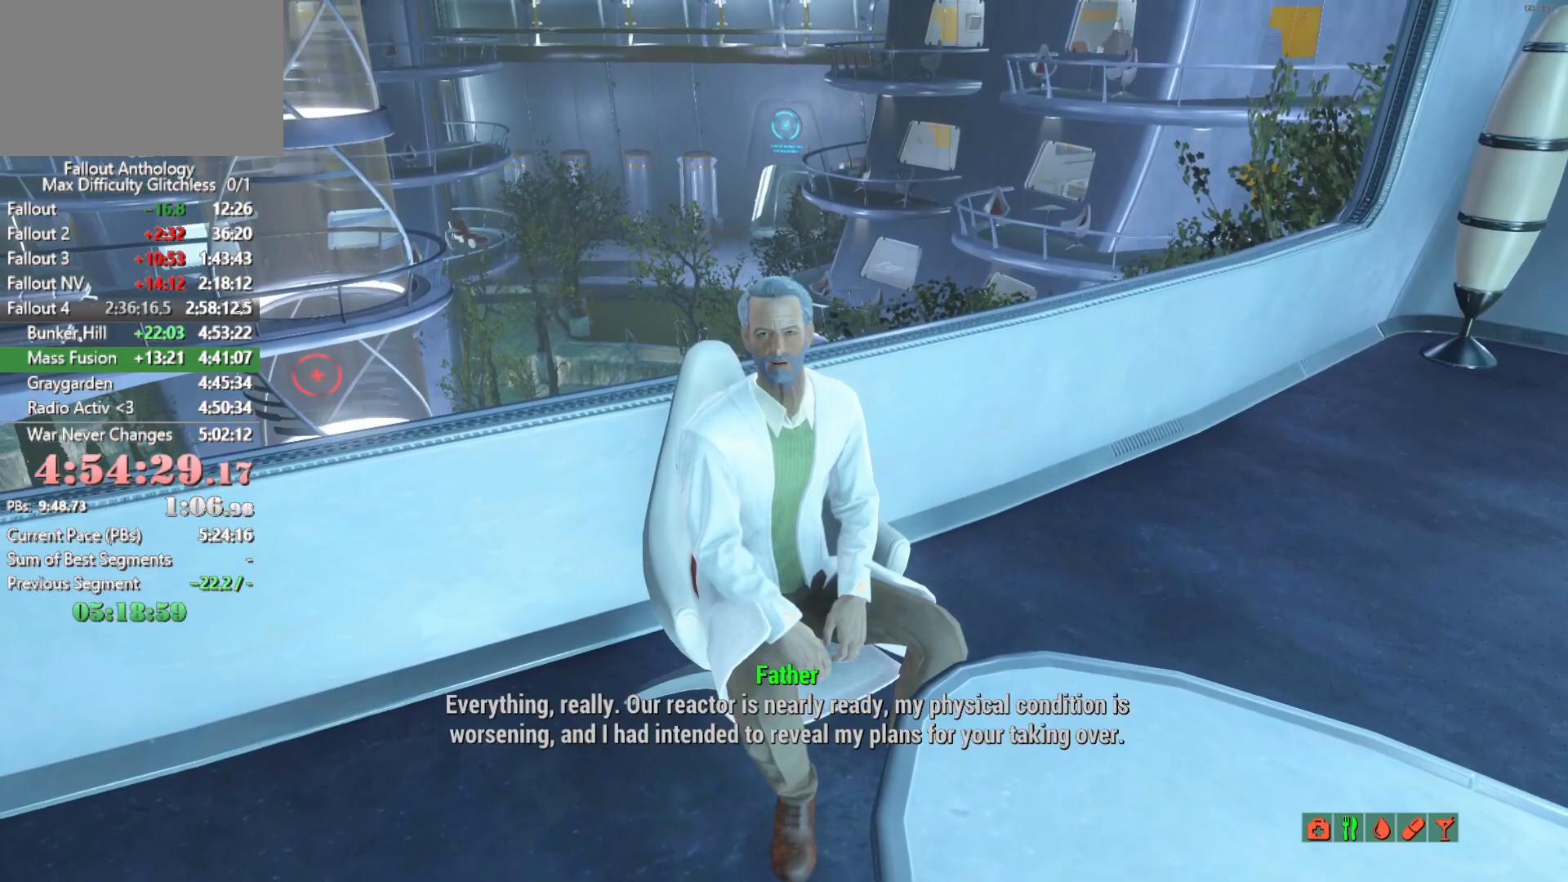
{"keys": ["down"], "mouse": [], "mouse_move": "still", "events": [[316, "down", "down"], [416, "down", "up"], [500, "down", "down"]]}
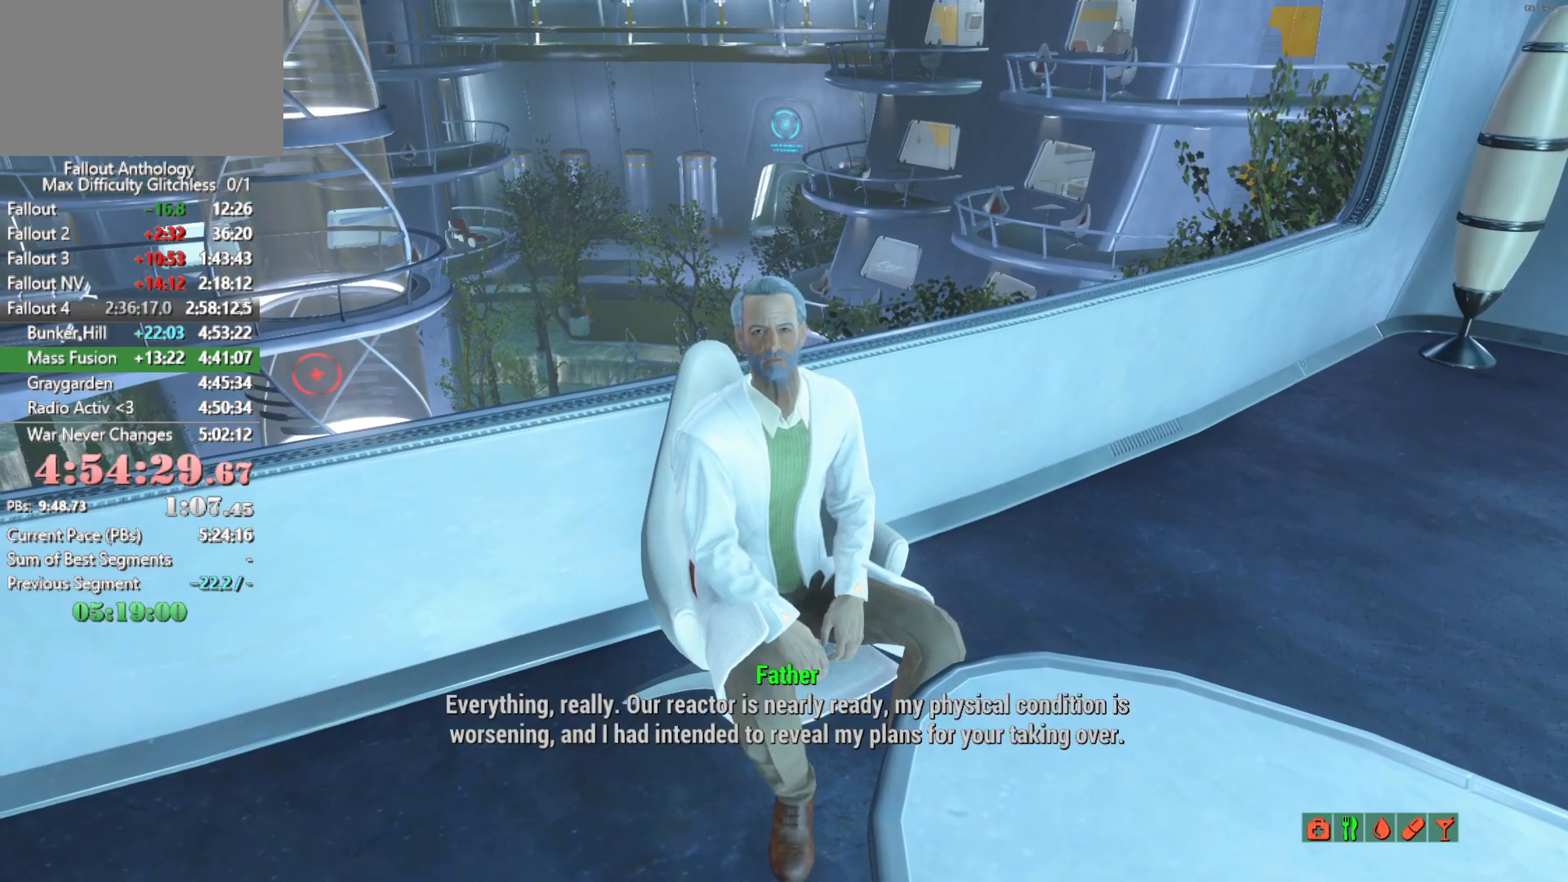
{"keys": [], "mouse": [], "mouse_move": "still", "events": [[100, "down", "up"], [200, "down", "down"], [283, "down", "up"], [333, "down", "down"], [483, "down", "up"]]}
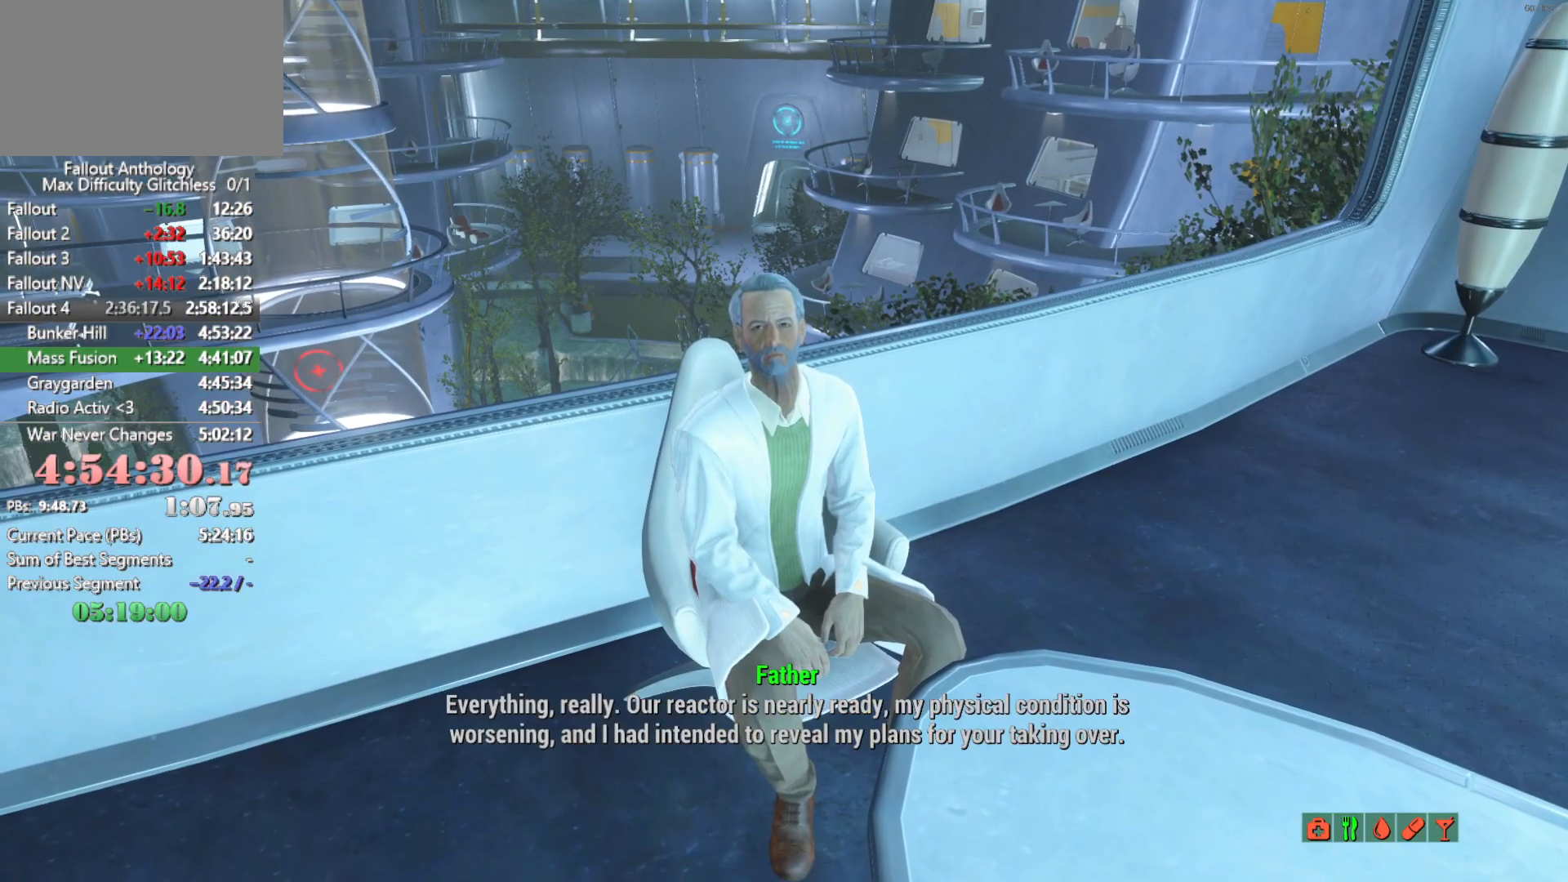
{"keys": ["down"], "mouse": [], "mouse_move": "still", "events": [[16, "down", "down"], [116, "down", "up"], [166, "down", "down"], [300, "down", "up"], [350, "down", "down"], [450, "down", "up"], [500, "down", "down"]]}
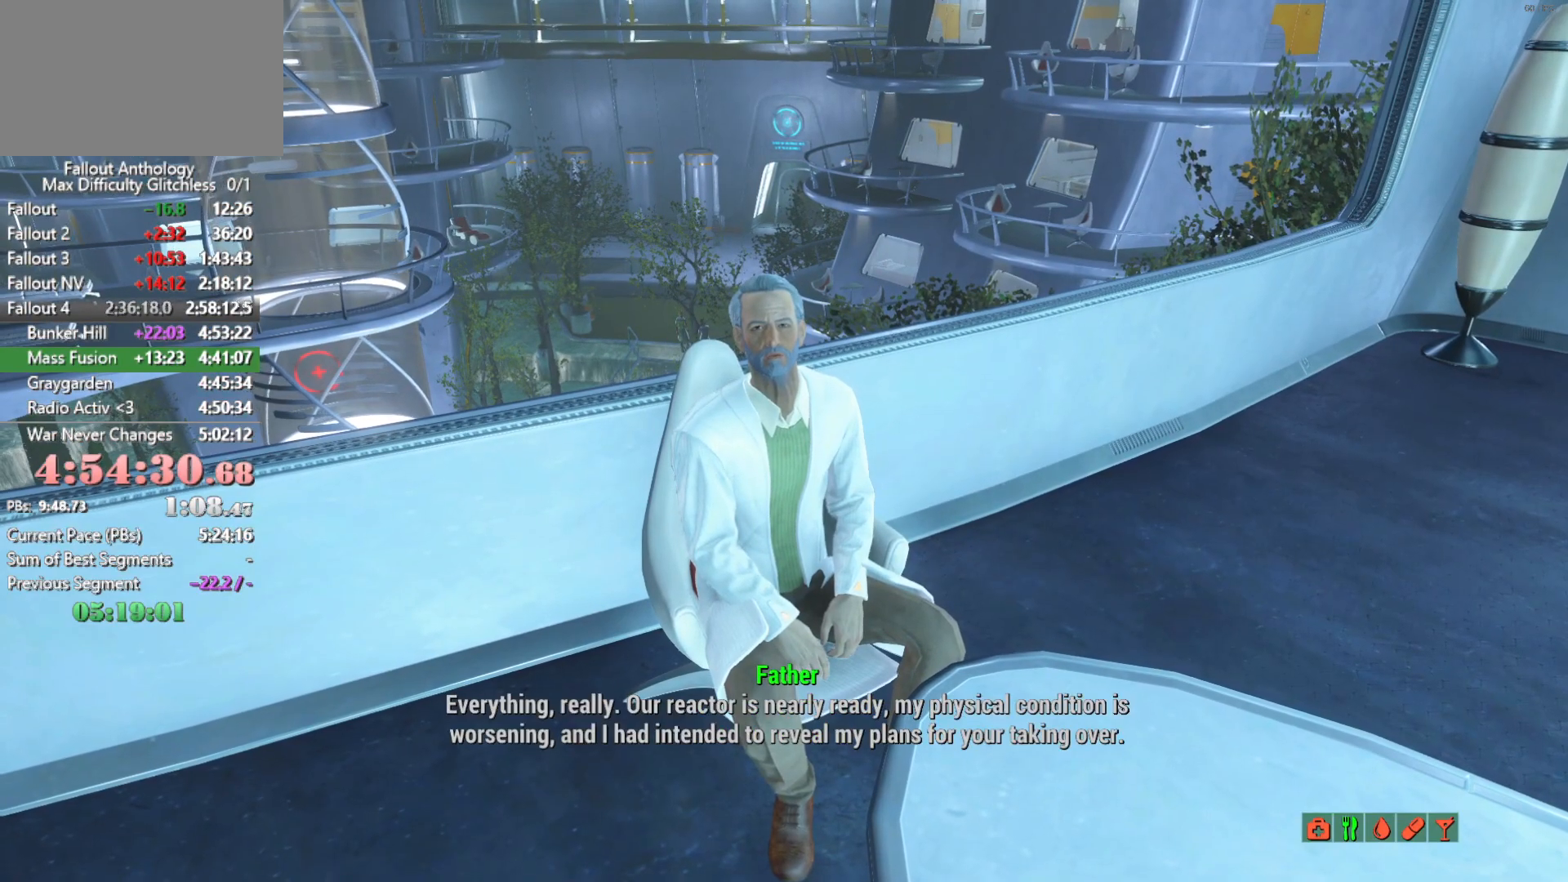
{"keys": ["down"], "mouse": [], "mouse_move": "still"}
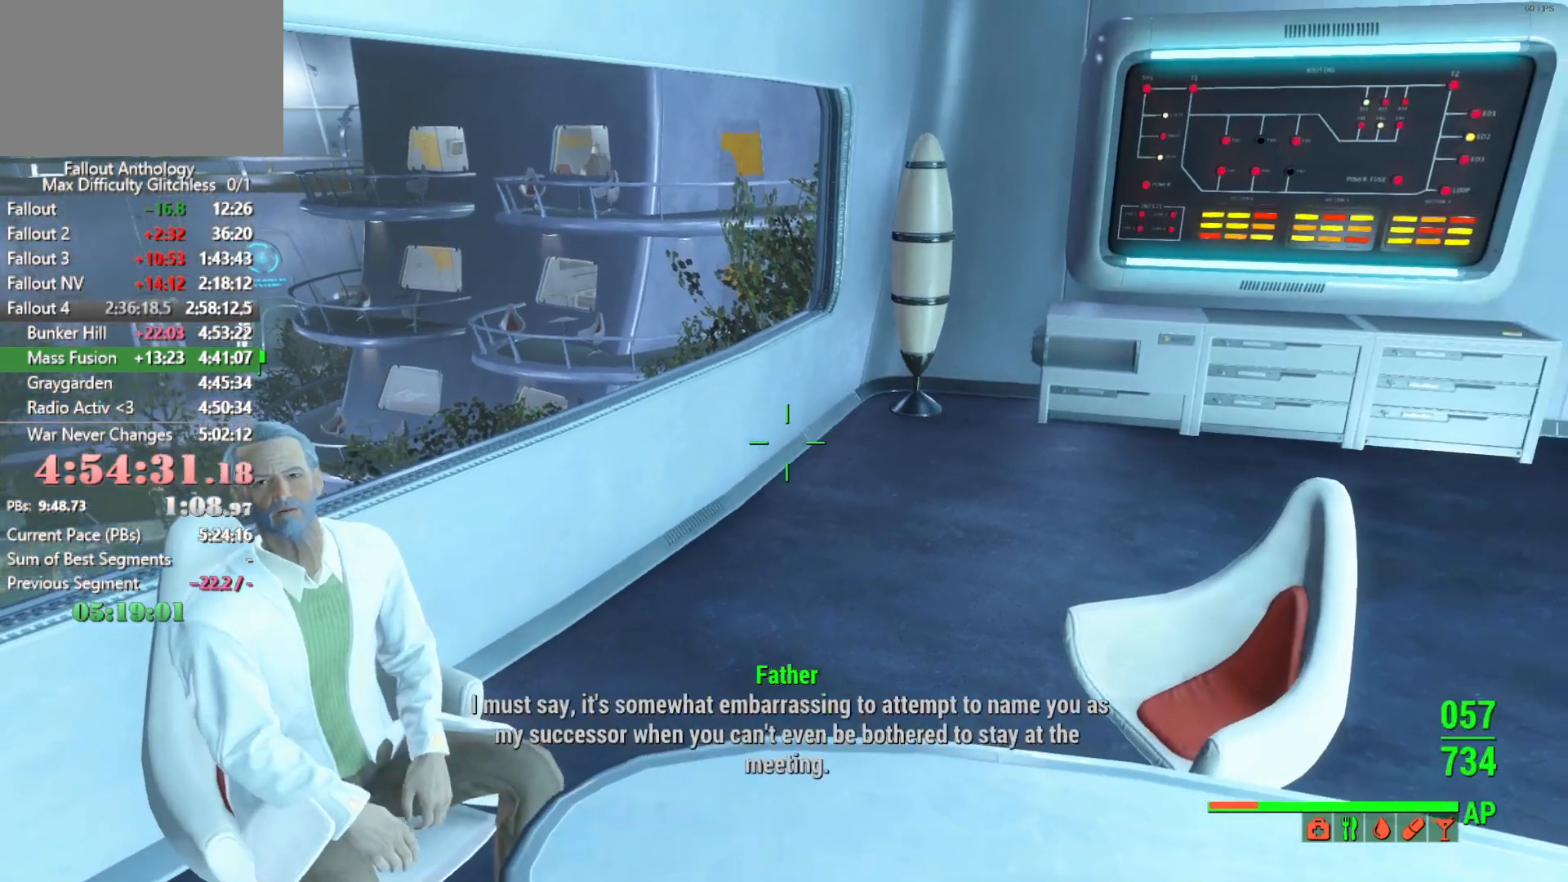
{"keys": [], "mouse": [], "mouse_move": "left", "events": [[150, "down", "up"], [200, "down", "down"], [333, "down", "up"], [383, "down", "down"], [483, "down", "up"]]}
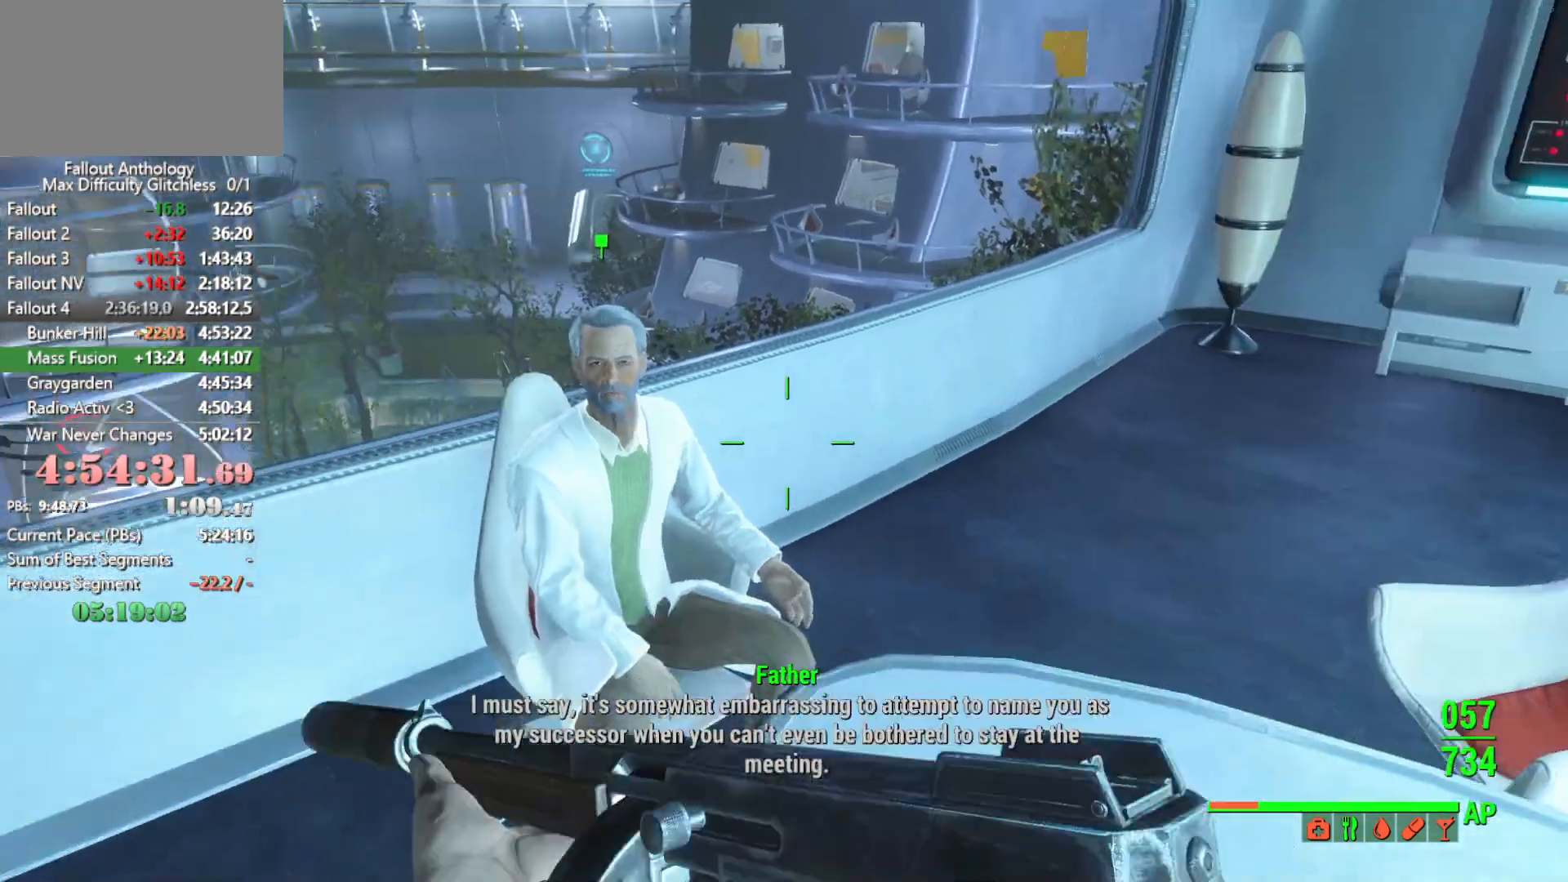
{"keys": [], "mouse": [], "mouse_move": "still", "events": [[16, "down", "down"], [166, "down", "up"], [216, "down", "down"], [300, "down", "up"], [350, "down", "down"], [500, "down", "up"]]}
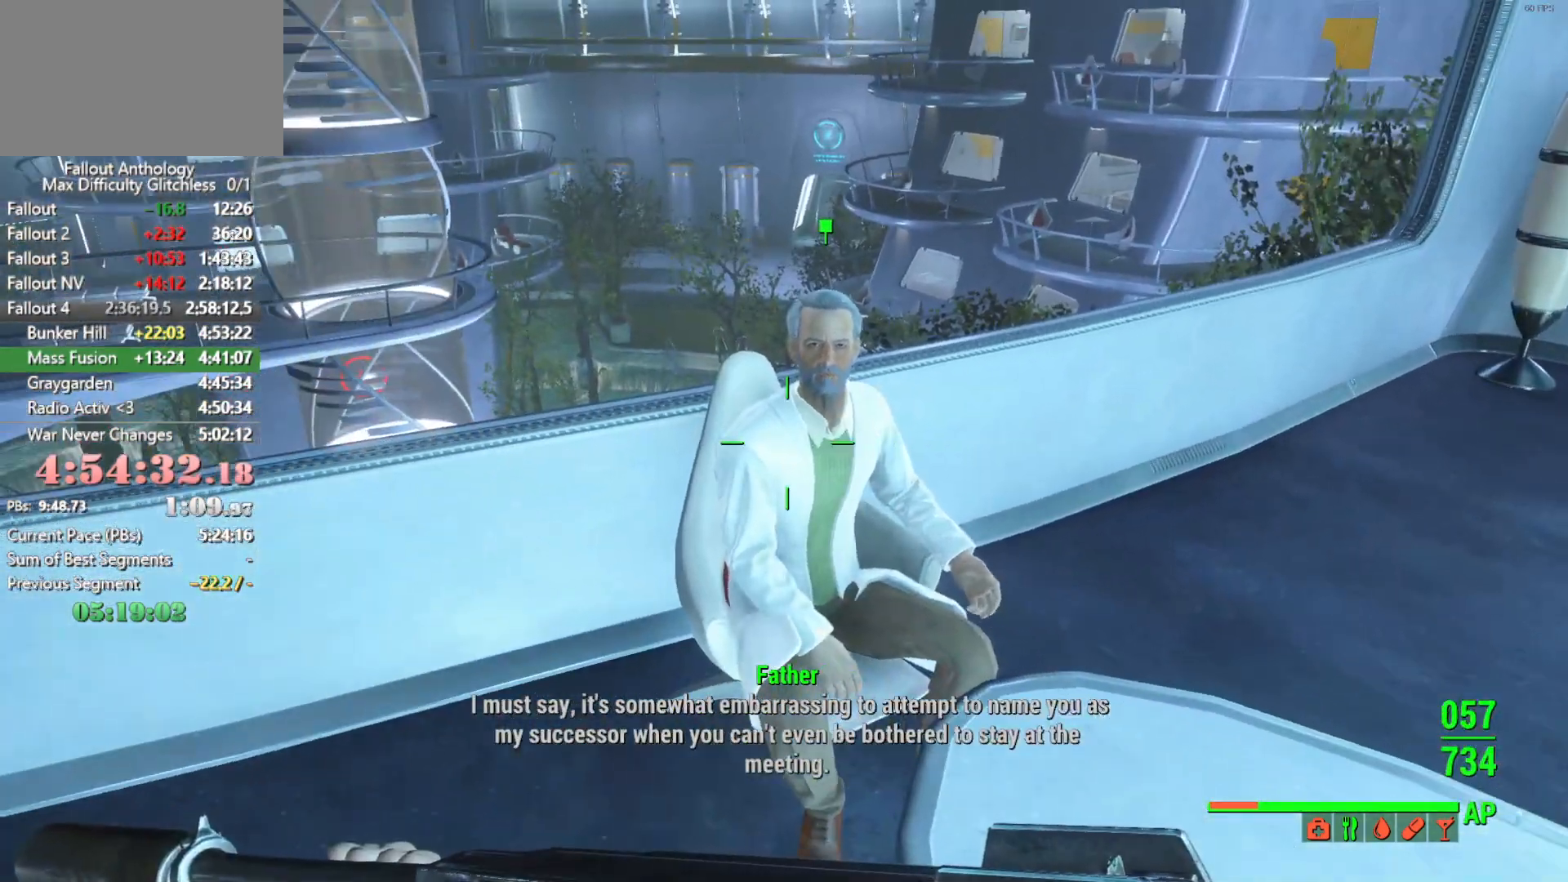
{"keys": ["down"], "mouse": [], "mouse_move": "still", "events": [[33, "down", "down"], [133, "down", "up"], [233, "down", "down"], [316, "down", "up"], [366, "down", "down"], [416, "down", "up"], [500, "down", "down"]]}
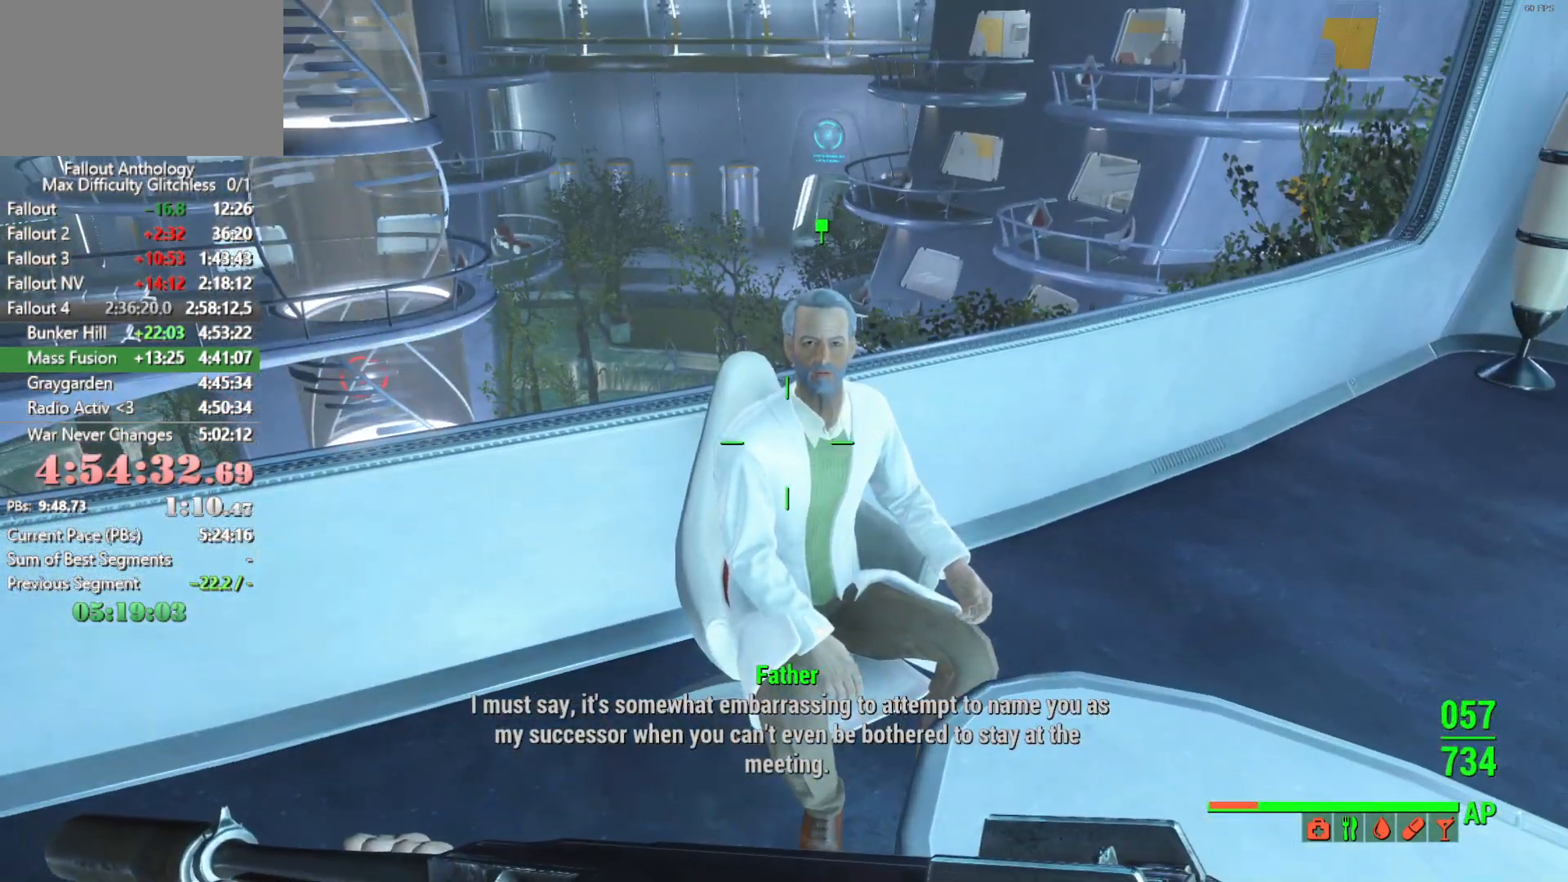
{"keys": [], "mouse": [], "mouse_move": "still", "events": [[100, "down", "up"], [150, "down", "down"], [333, "down", "up"], [383, "down", "down"], [483, "down", "up"]]}
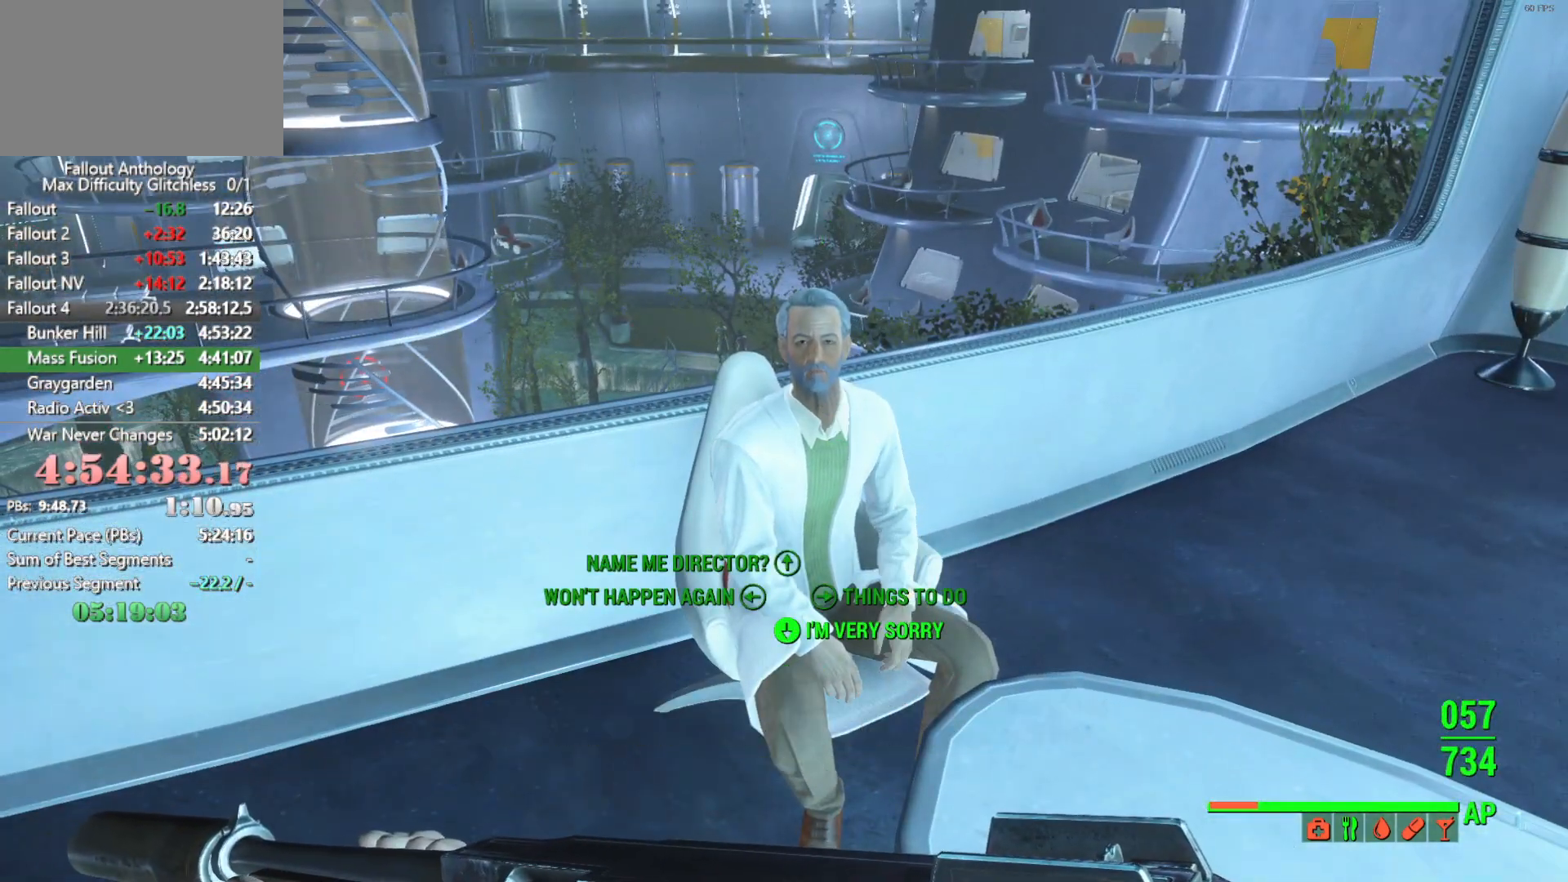
{"keys": [], "mouse": [], "mouse_move": "still", "events": [[16, "down", "down"], [250, "down", "up"], [350, "down", "down"], [400, "mouse_right", "down"], [450, "down", "up"], [500, "mouse_right", "up"]]}
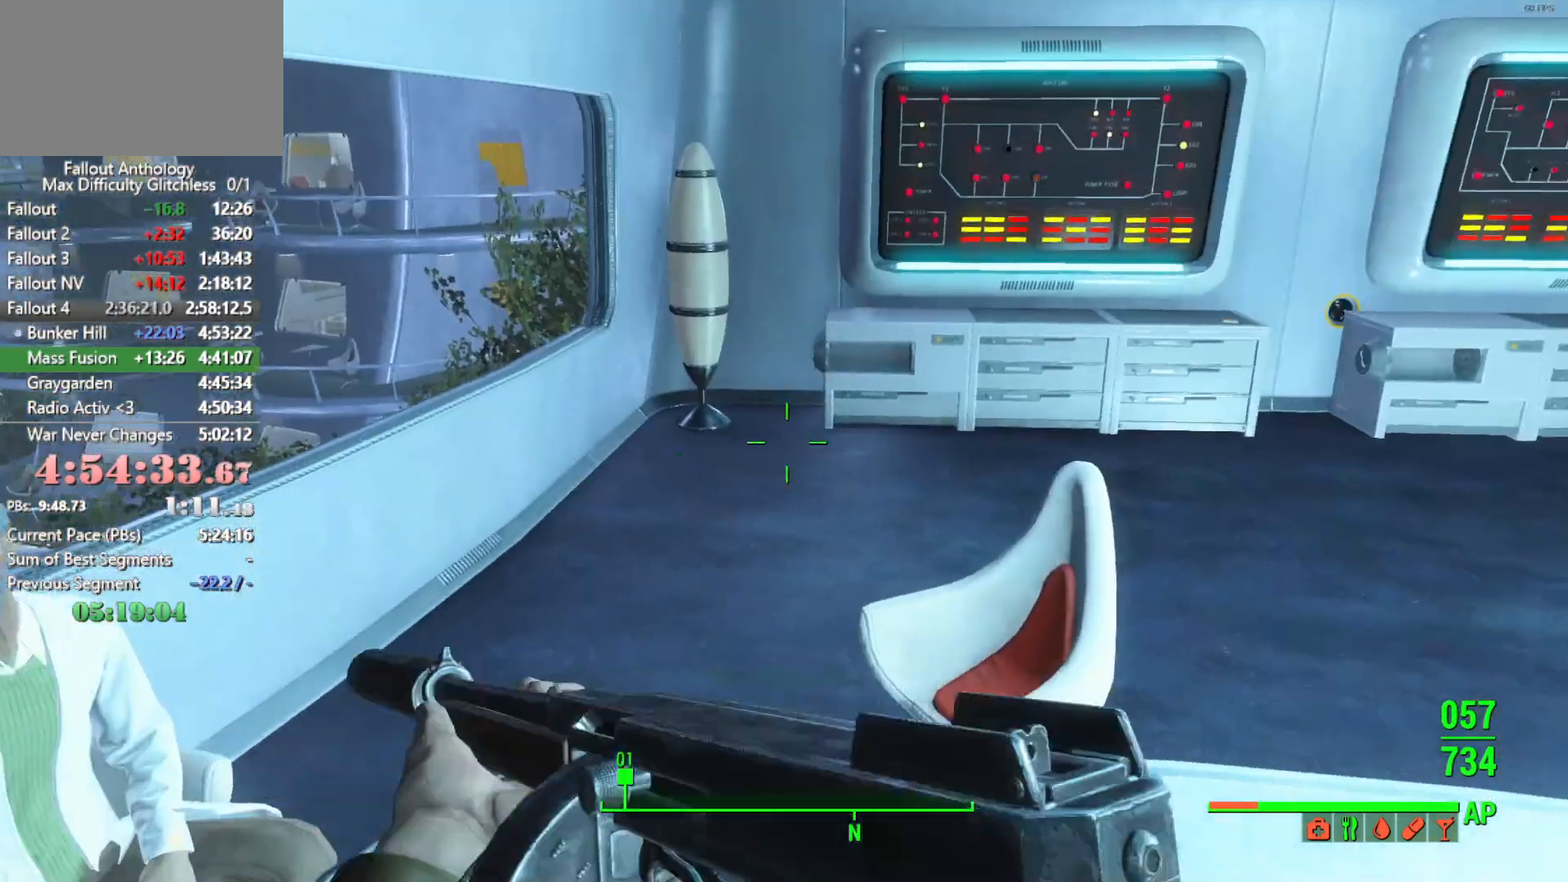
{"keys": [], "mouse": [], "mouse_move": "still", "events": [[33, "down", "down"], [183, "down", "up"], [233, "down", "down"], [366, "down", "up"], [416, "down", "down"], [500, "down", "up"]]}
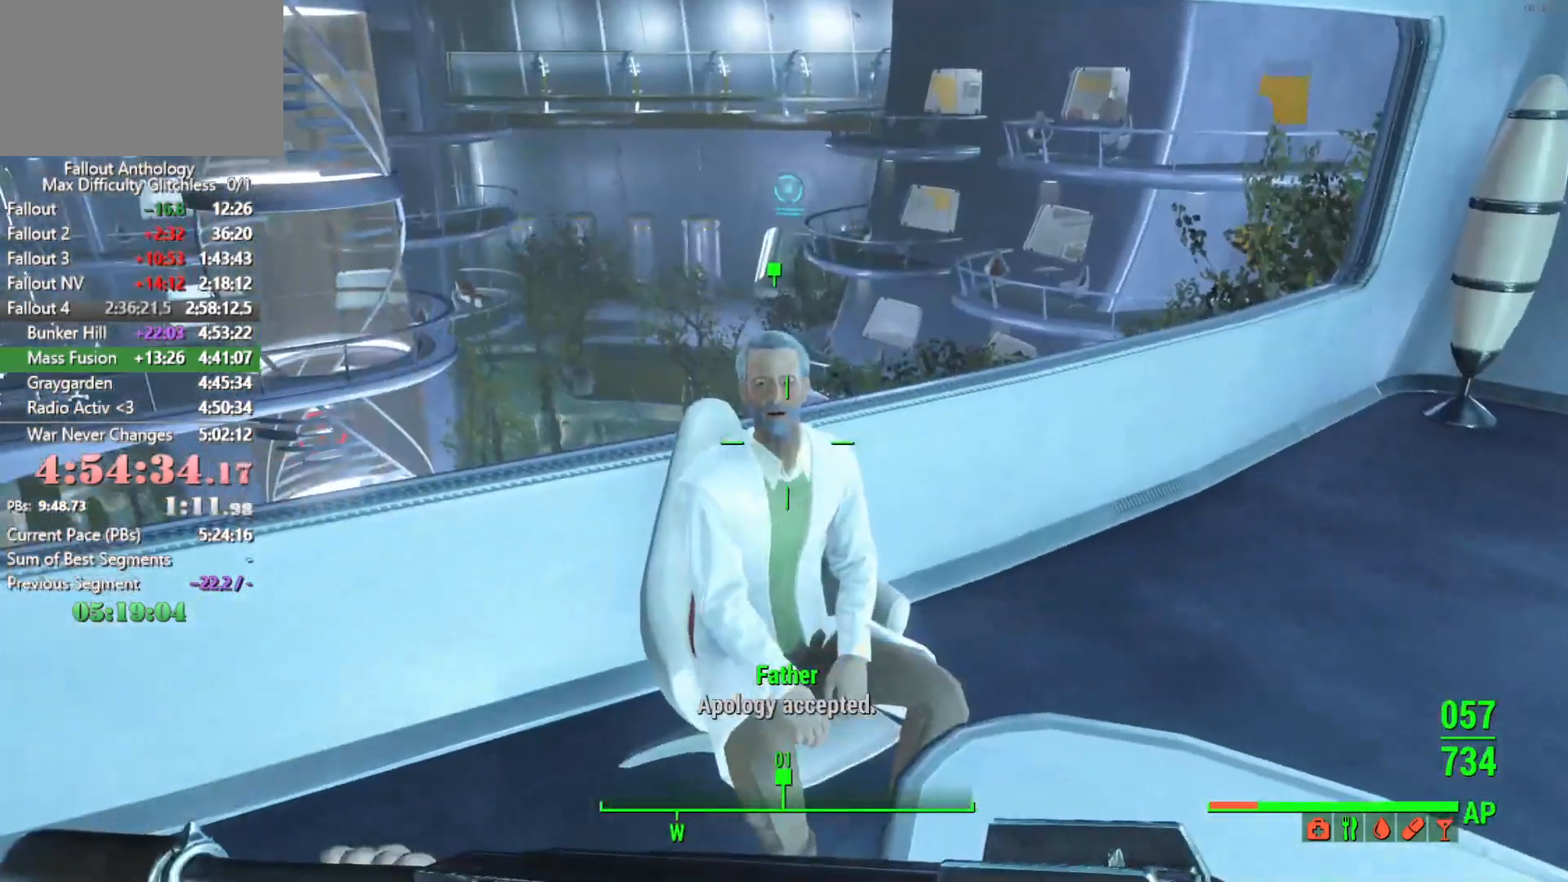
{"keys": ["down"], "mouse": [], "mouse_move": "still", "events": [[100, "down", "down"], [383, "down", "up"], [433, "down", "down"]]}
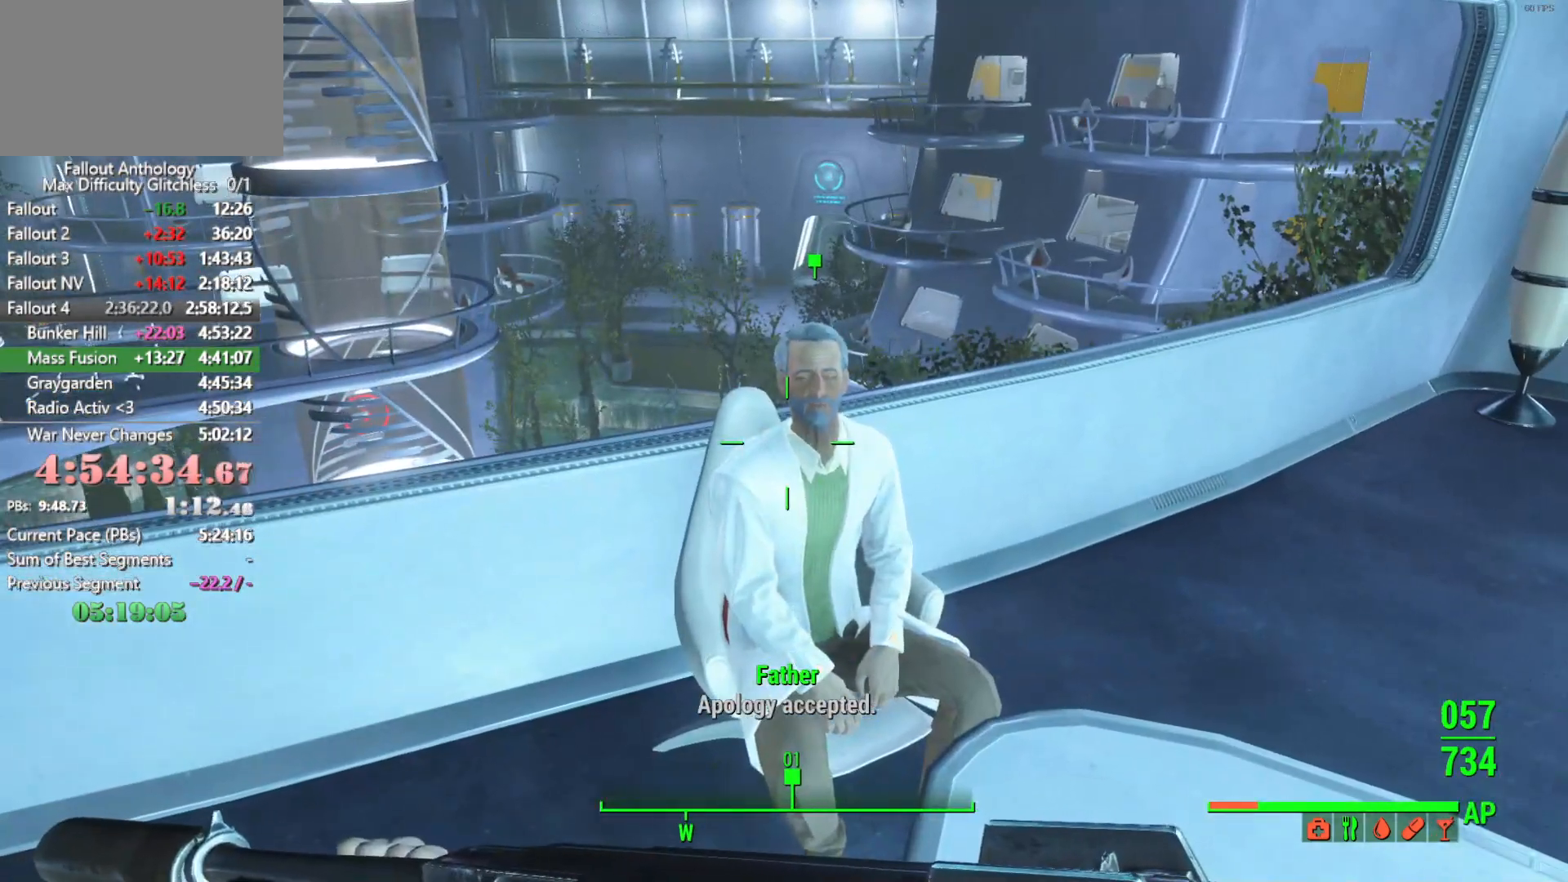
{"keys": ["down"], "mouse": [], "mouse_move": "still", "events": [[16, "down", "up"], [66, "down", "down"], [300, "down", "up"], [350, "down", "down"], [450, "down", "up"], [500, "down", "down"]]}
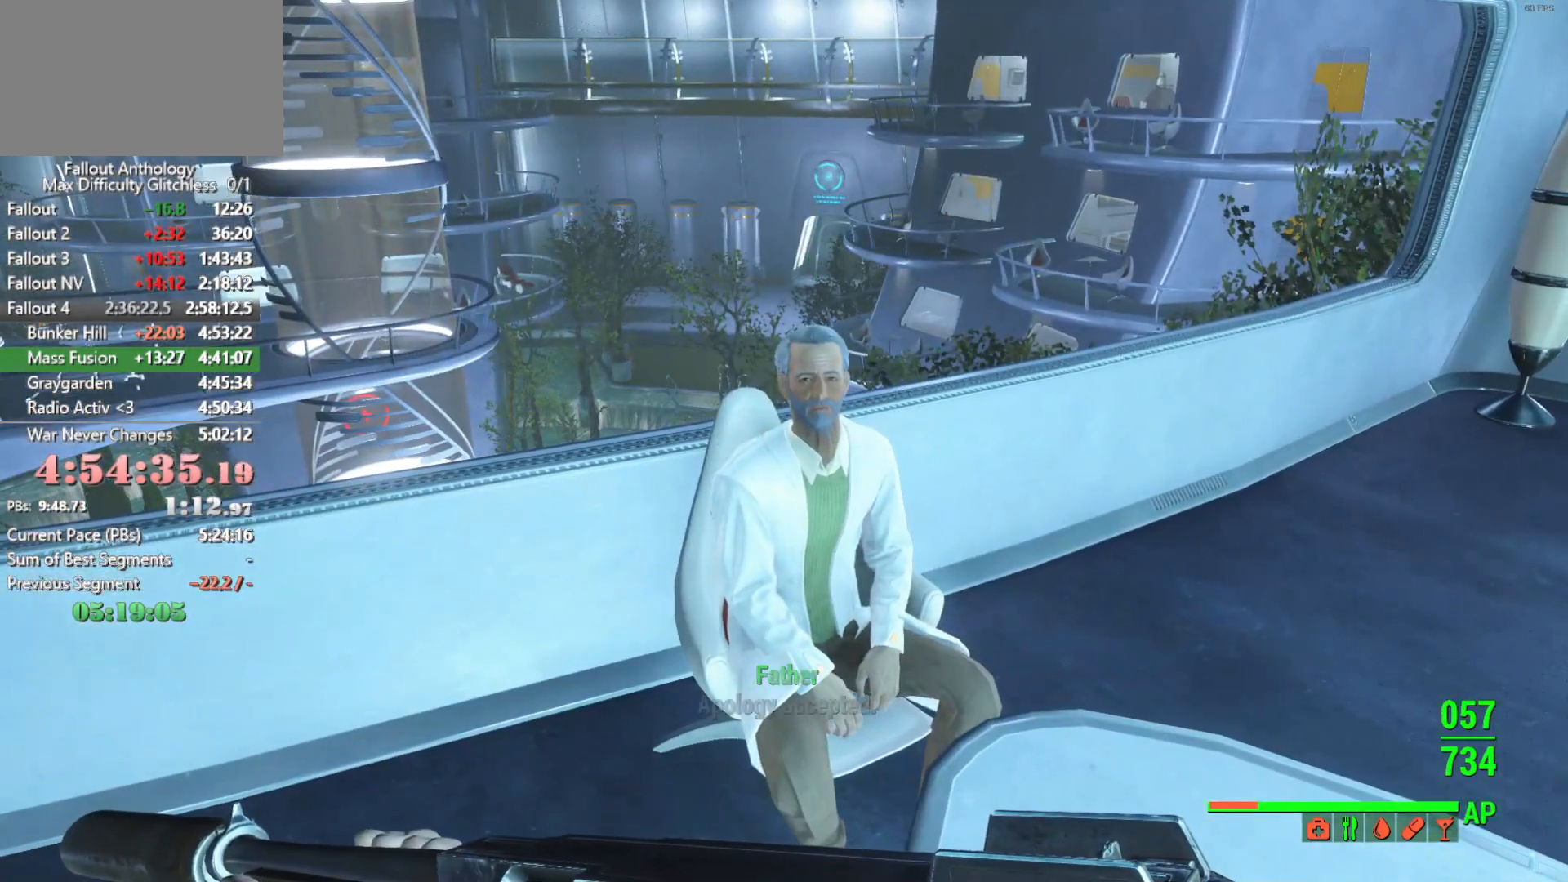
{"keys": ["down"], "mouse": [], "mouse_move": "still", "events": [[233, "down", "up"], [266, "down", "down"]]}
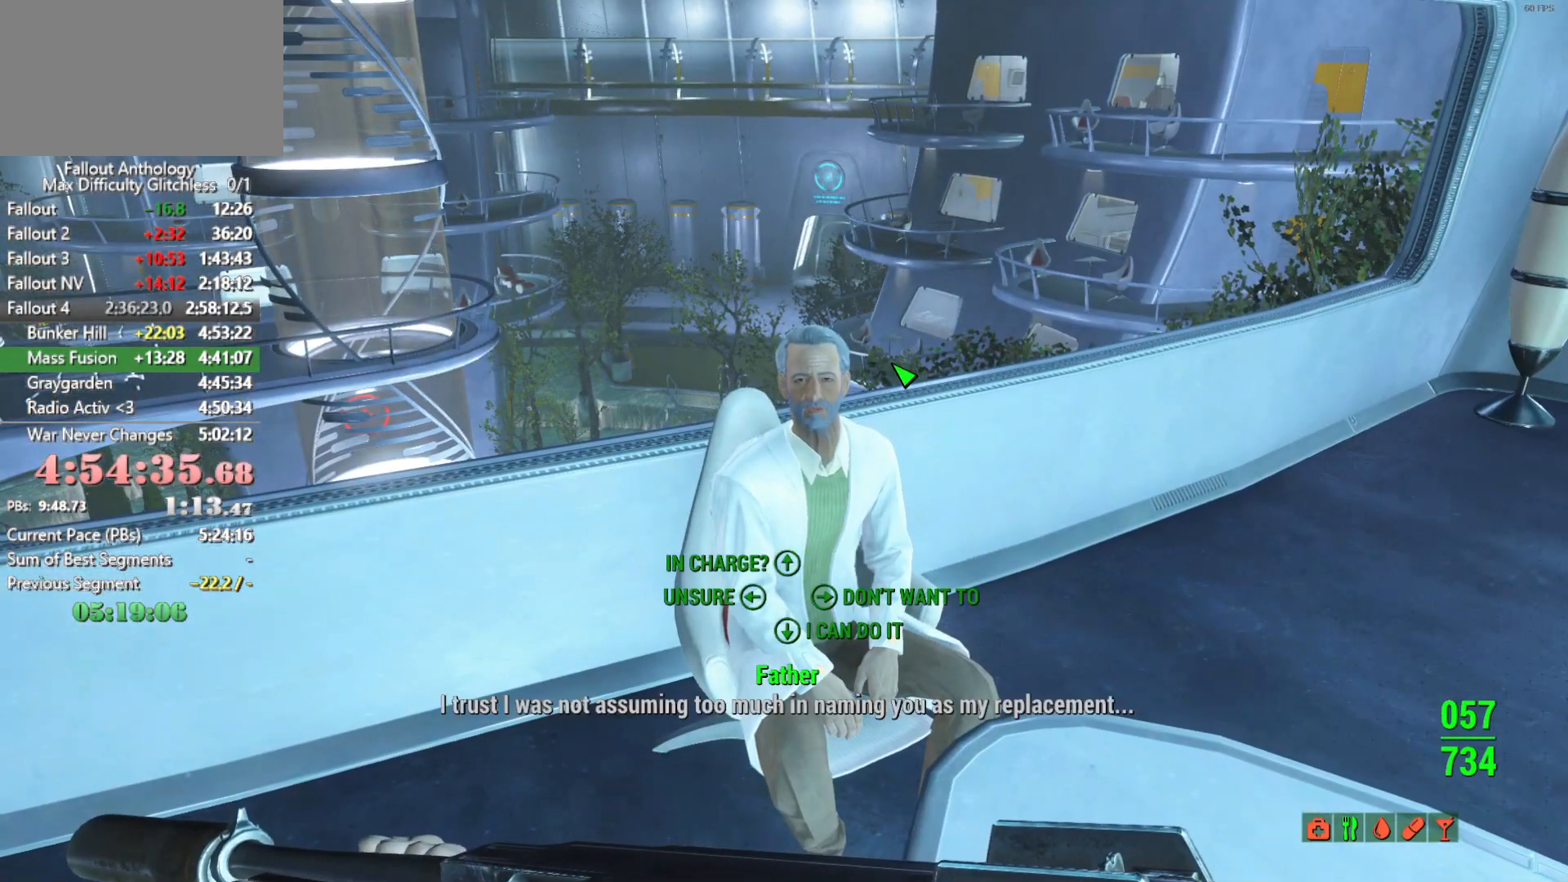
{"keys": ["down"], "mouse": ["right"], "events": [[250, "down", "up"], [283, "down", "down"], [433, "down", "up"], [483, "down", "down"], [483, "mouse_right", "down"]]}
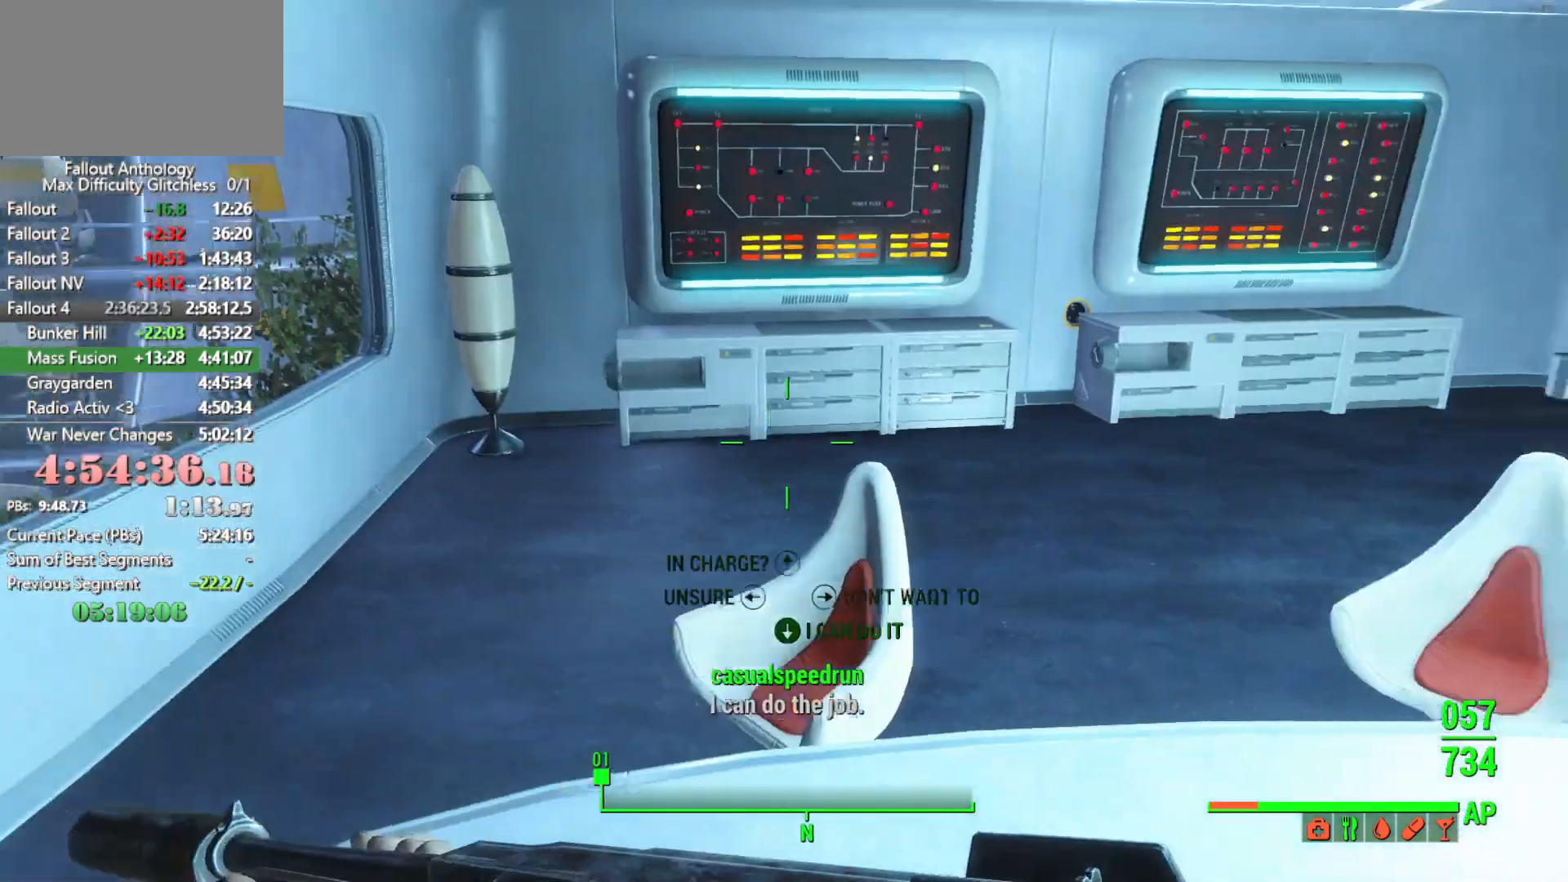
{"keys": [], "mouse": [], "mouse_move": "left", "events": [[66, "mouse_right", "up"], [116, "down", "up"], [166, "down", "down"], [300, "down", "up"], [350, "down", "down"], [500, "down", "up"]]}
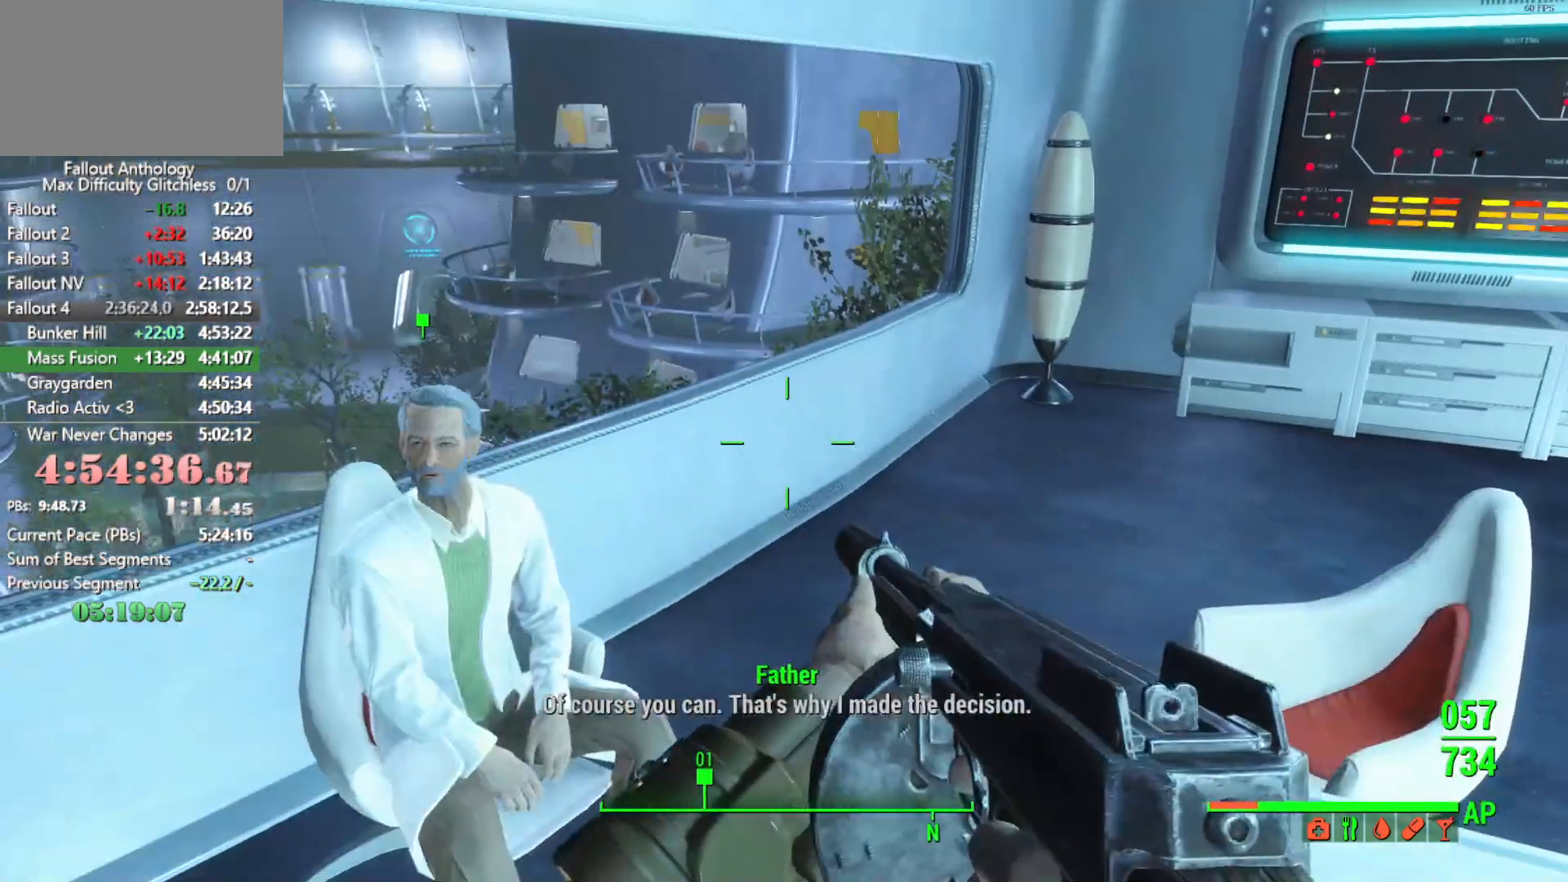
{"keys": ["down"], "mouse": [], "mouse_move": "still", "events": [[33, "down", "down"], [183, "down", "up"], [233, "down", "down"], [366, "down", "up"], [416, "down", "down"]]}
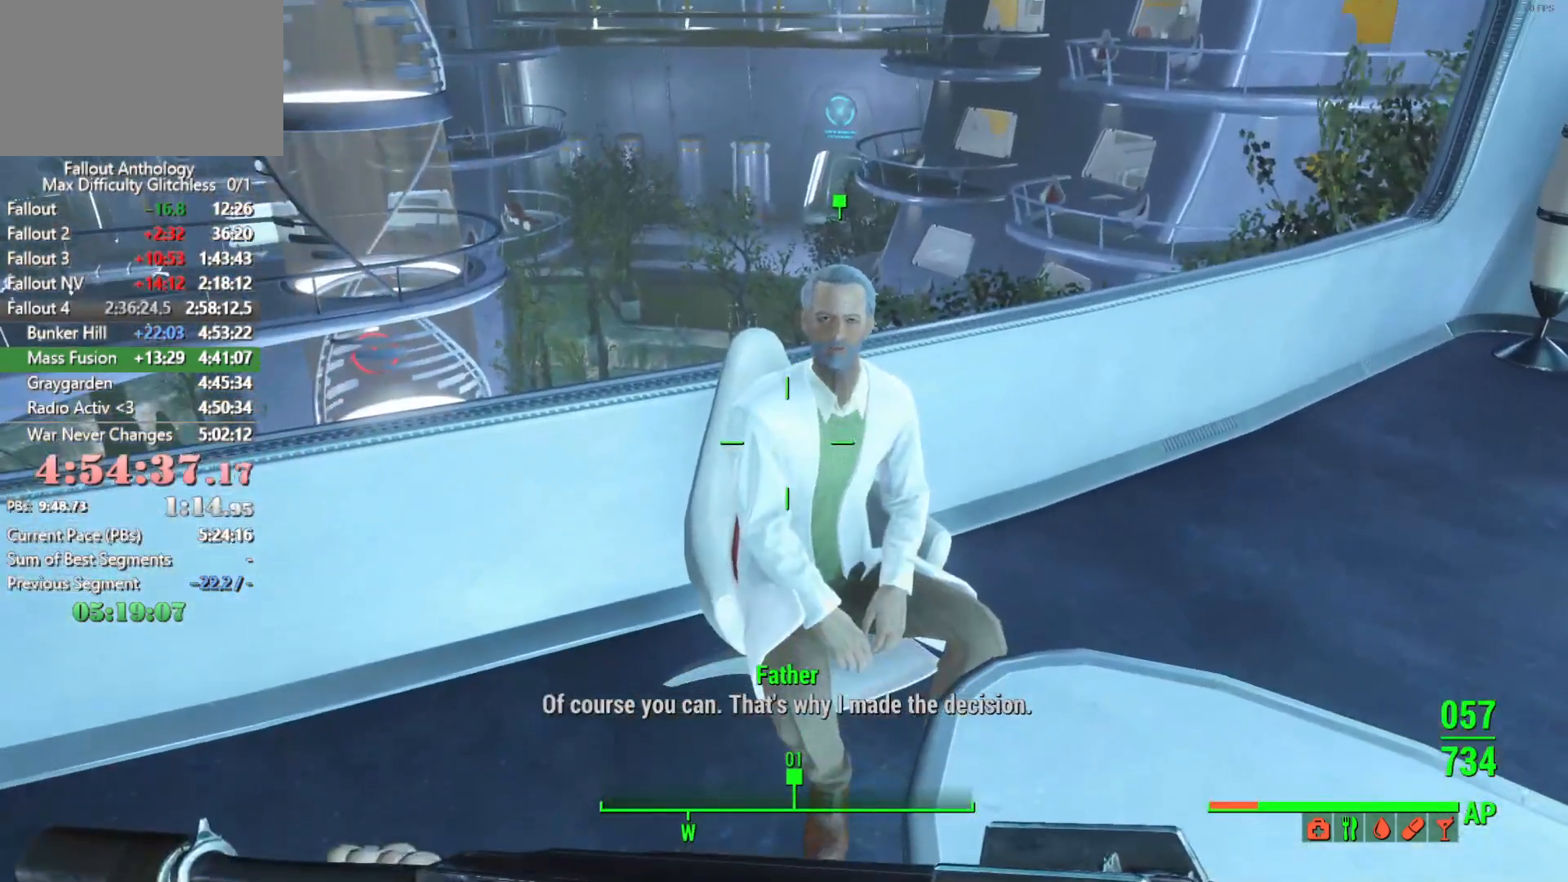
{"keys": [], "mouse": [], "mouse_move": "still", "events": [[50, "down", "up"], [100, "down", "down"], [200, "down", "up"], [283, "down", "down"], [483, "down", "up"]]}
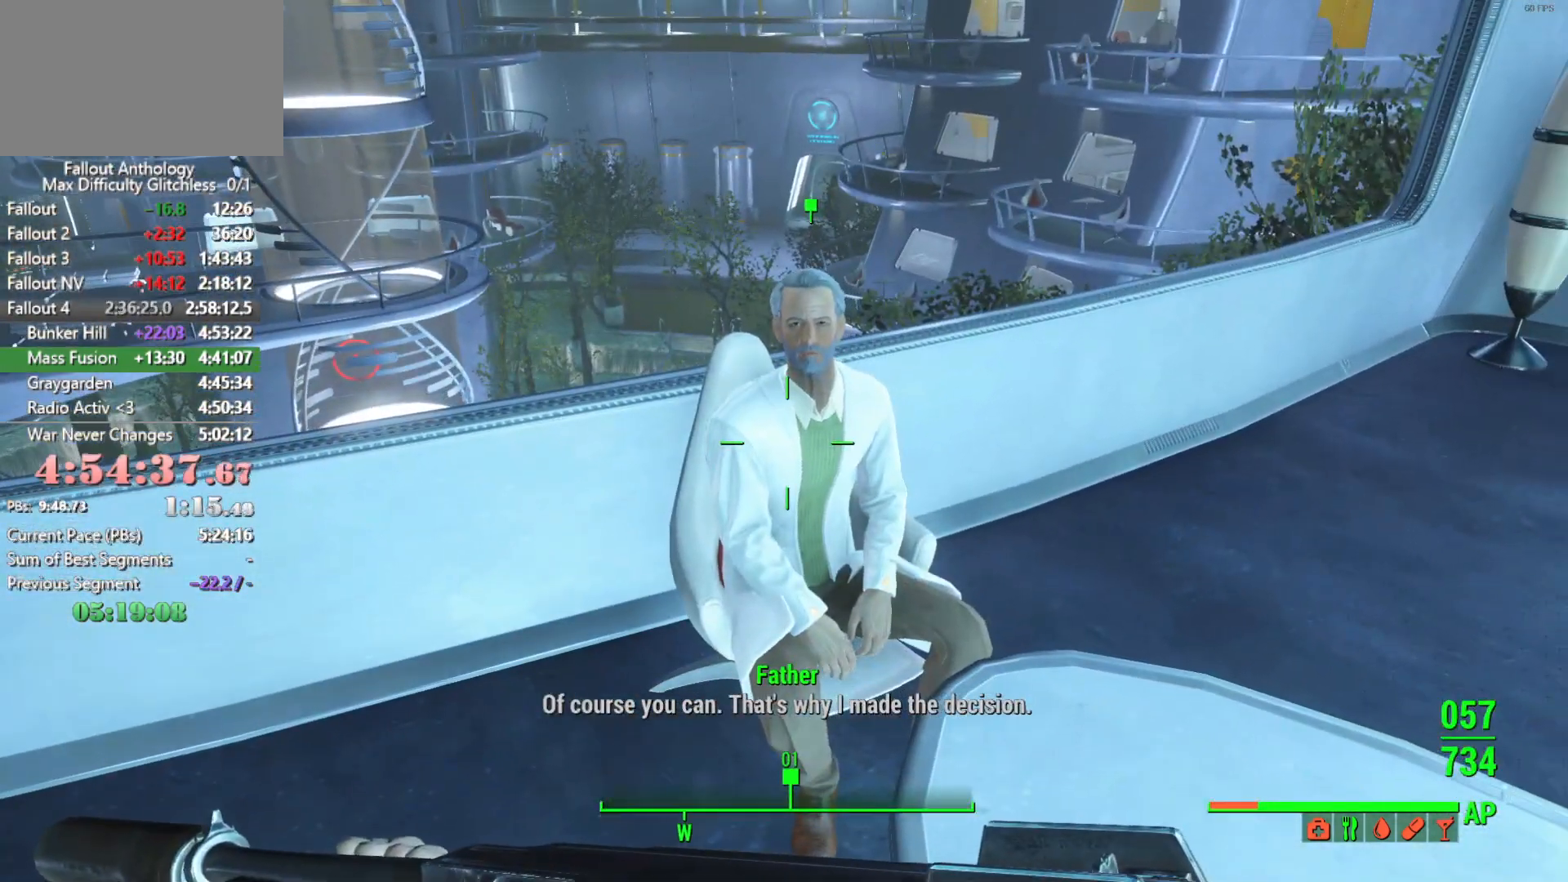
{"keys": ["down"], "mouse": [], "mouse_move": "still", "events": [[16, "down", "down"], [116, "down", "up"], [216, "down", "down"], [450, "down", "up"], [500, "down", "down"]]}
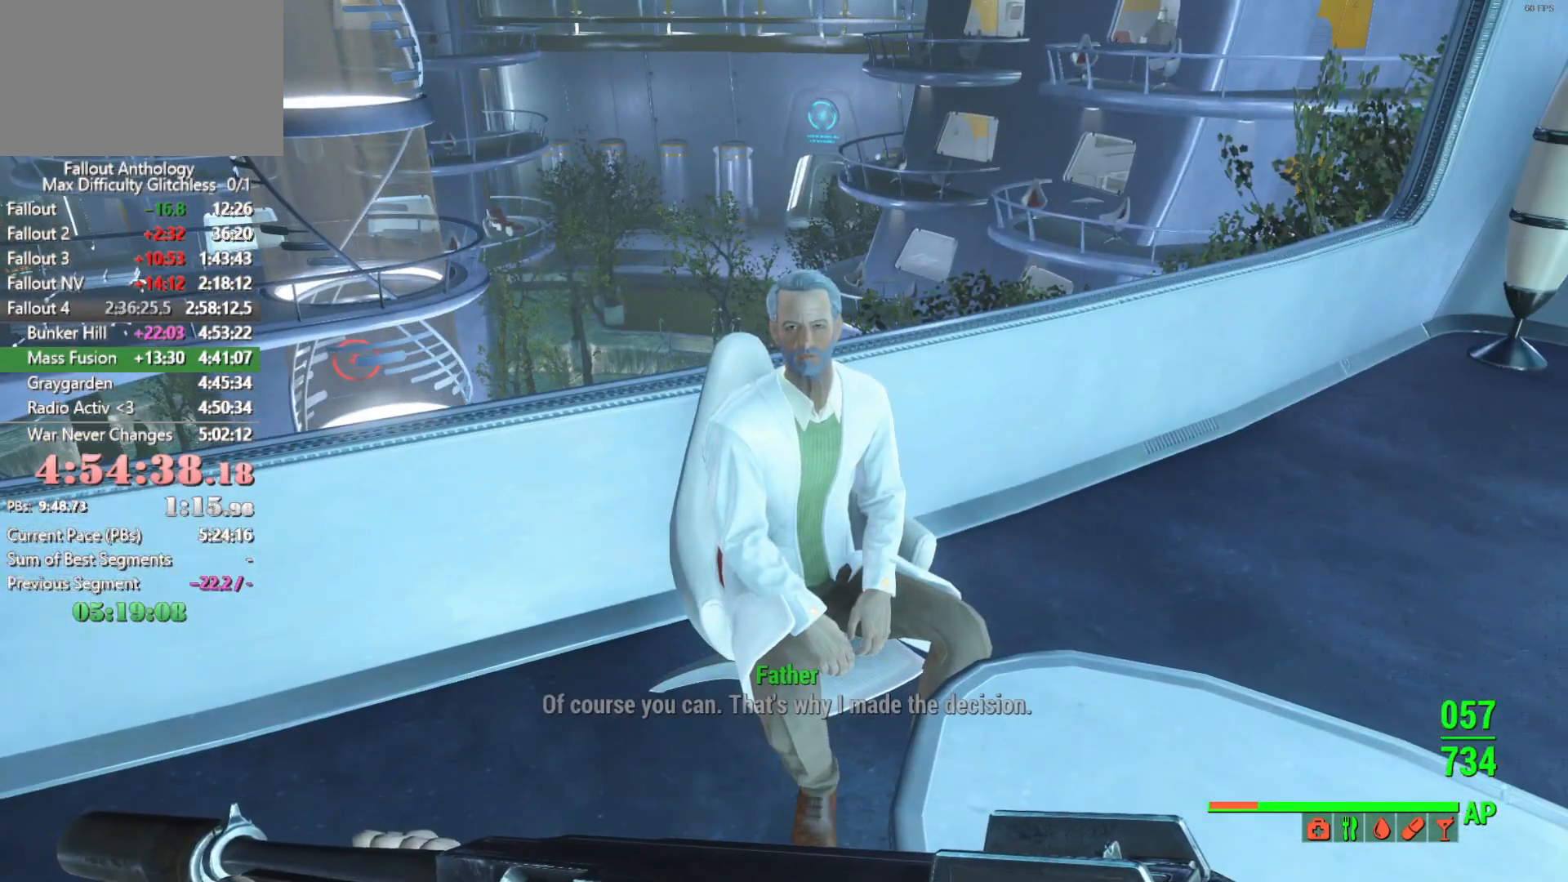
{"keys": ["down"], "mouse": [], "mouse_move": "still", "events": [[83, "down", "up"], [133, "down", "down"], [366, "down", "up"], [416, "down", "down"]]}
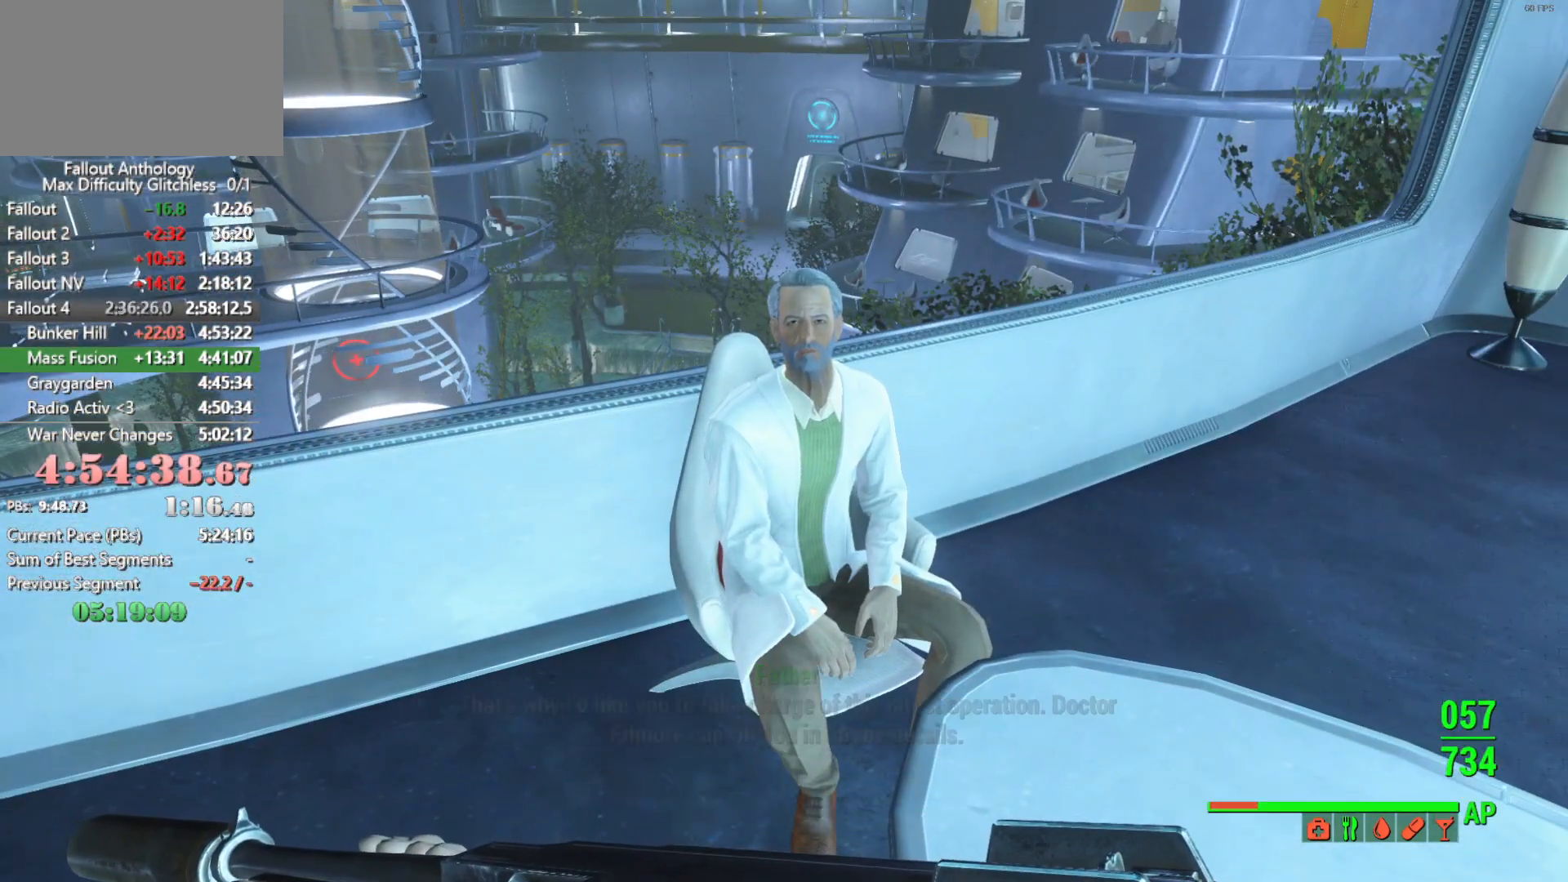
{"keys": [], "mouse": [], "mouse_move": "still", "events": [[250, "down", "up"], [333, "down", "down"], [383, "down", "up"], [433, "down", "down"], [483, "down", "up"]]}
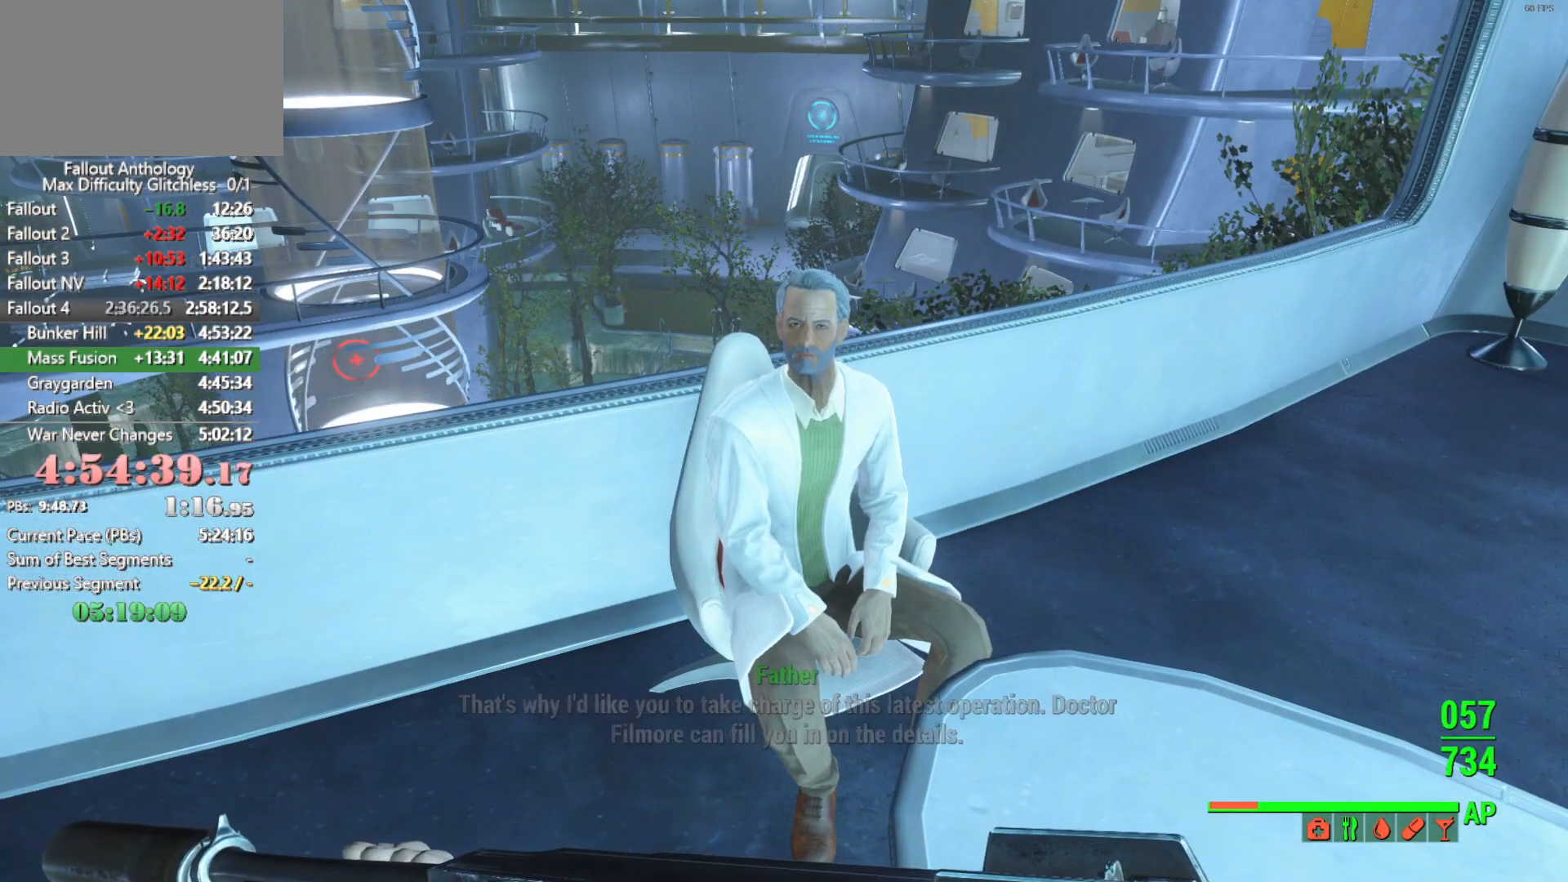
{"keys": [], "mouse": [], "mouse_move": "still", "events": [[16, "down", "down"], [116, "down", "up"], [166, "down", "down"], [216, "down", "up"], [250, "down", "down"], [350, "down", "up"], [400, "down", "down"], [500, "down", "up"]]}
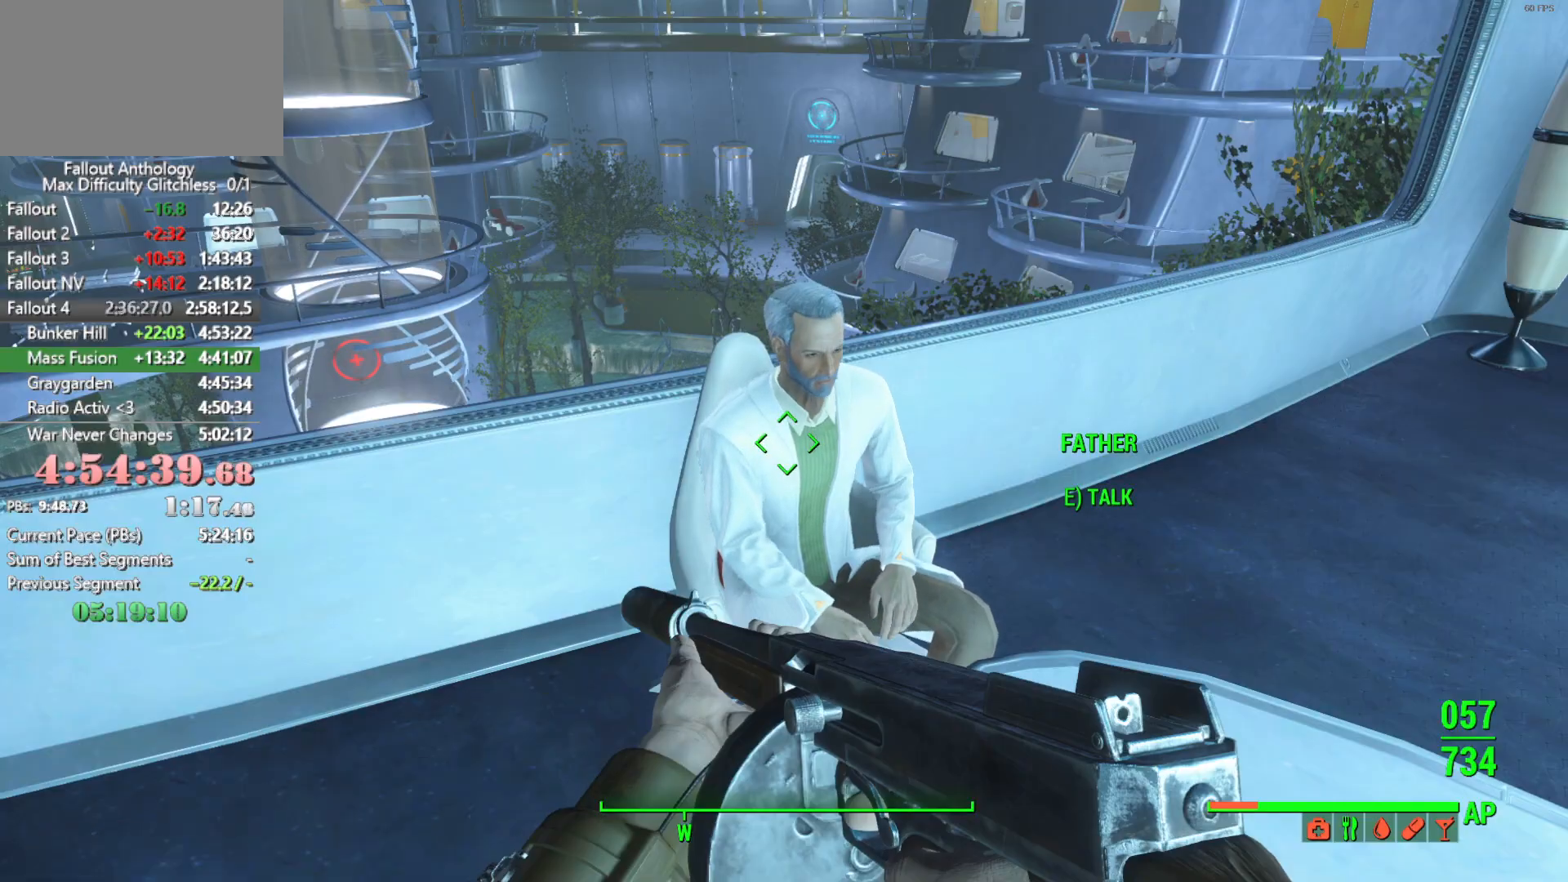
{"keys": [], "mouse": [], "mouse_move": "left", "events": []}